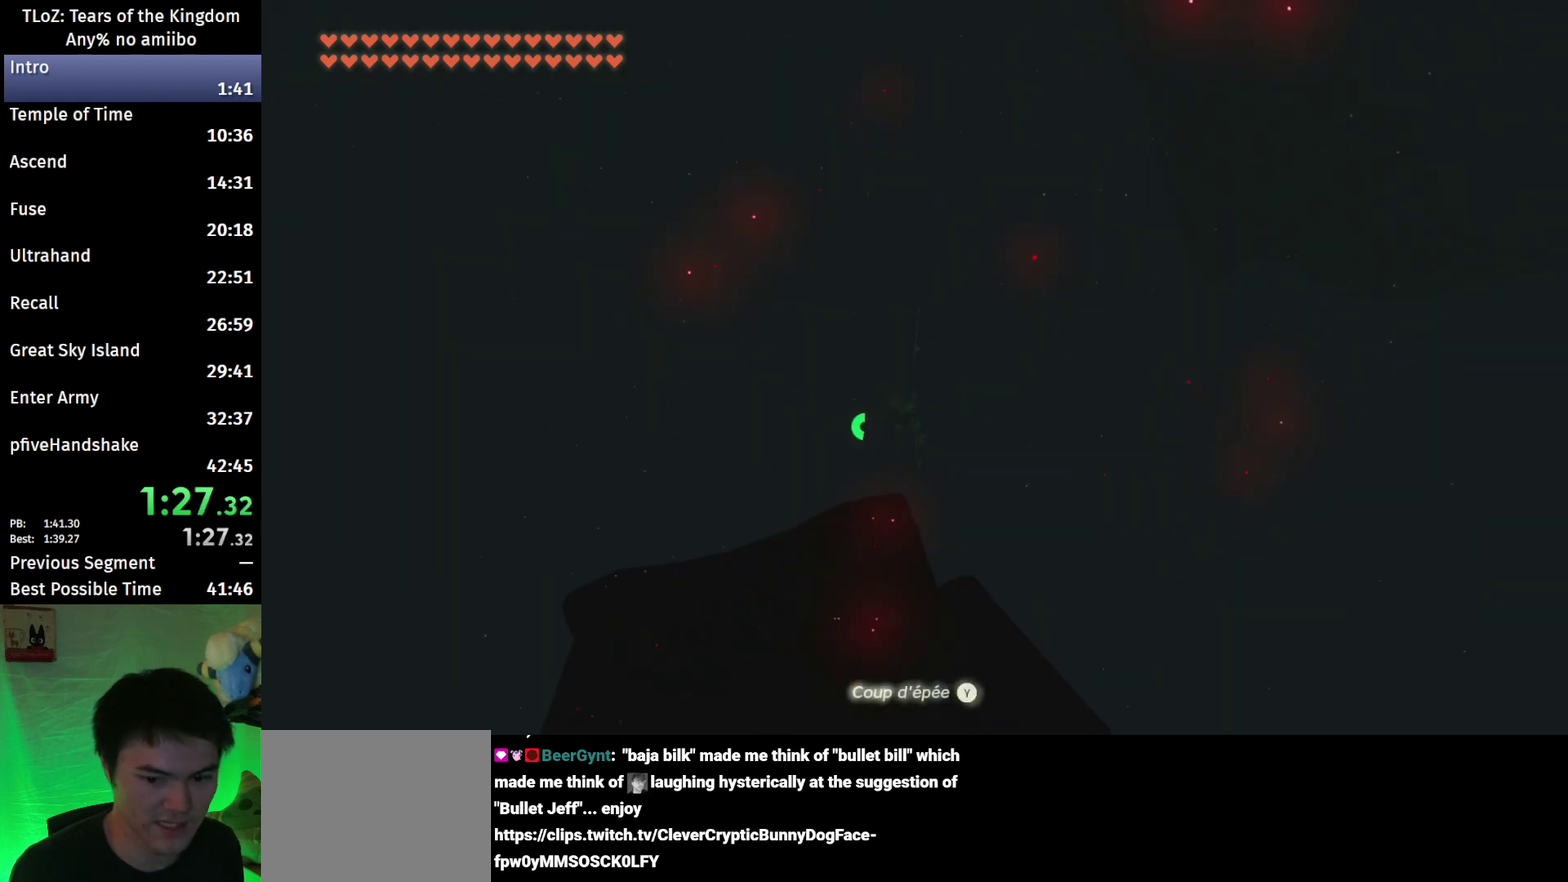
Gameplay with a controller (Nintendo layout); each line is a JSON object with the inputs held at the frame after it. "events" lists button and stick changes between this image and that frame as [ms after this image, input, new state], when the widget could be followed in between. This overlay highlights the sticks when they move; stick clicks (L3 R3) are not distinguishable. Not read: L3 R3.
{"buttons": ["B", "Y"], "left_stick": "down-left", "right_stick": "center", "events": [[233, "R1", "down"], [333, "R1", "up"], [367, "B", "down"], [433, "Y", "down"]]}
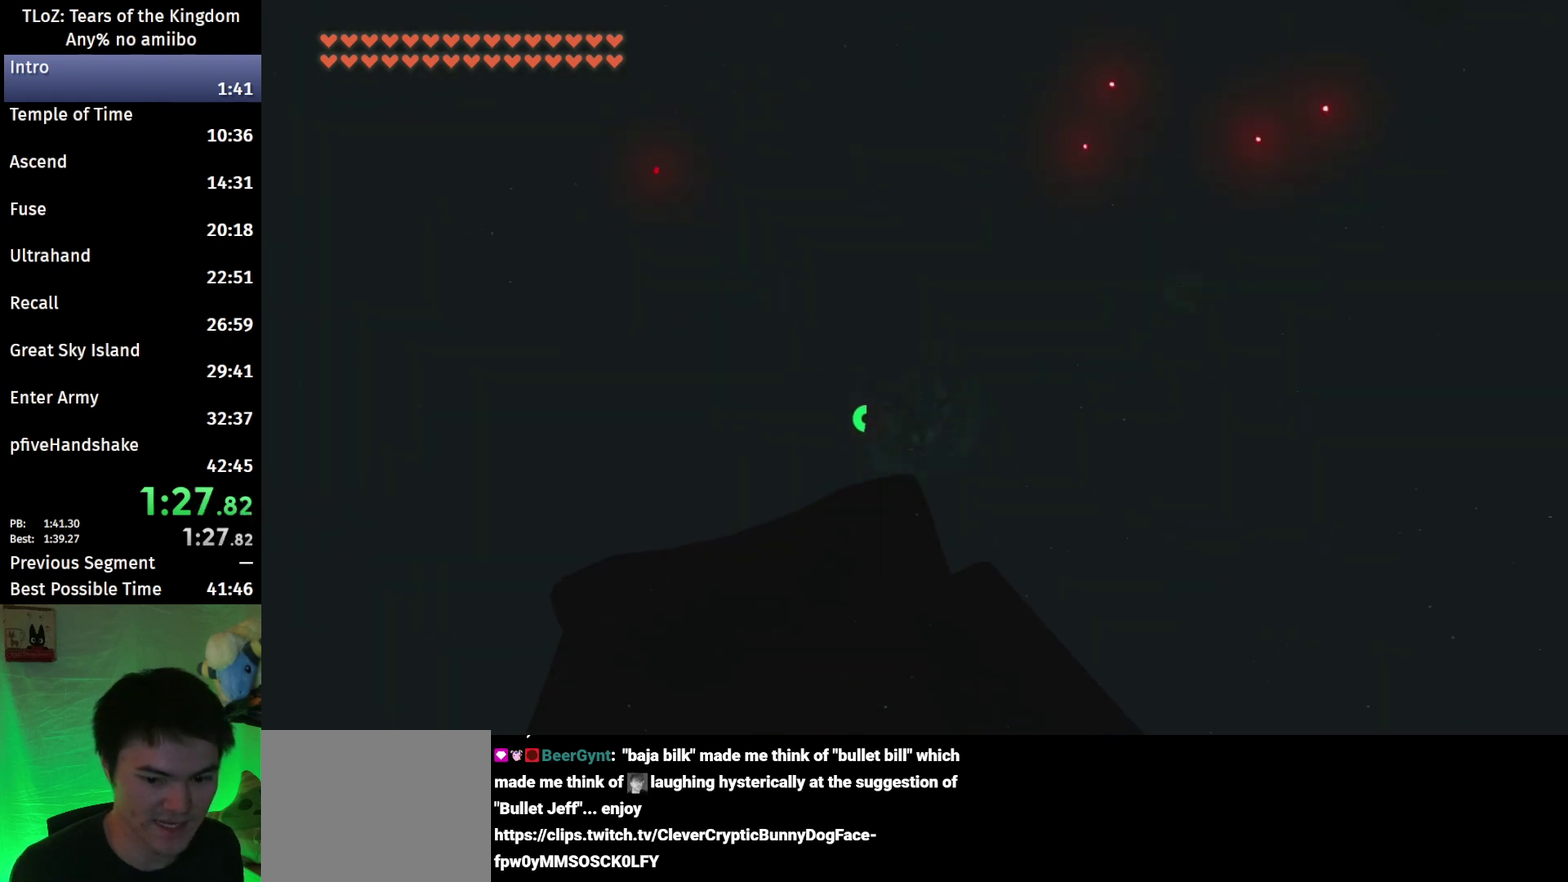
{"buttons": [], "left_stick": "down-left", "right_stick": "center", "events": [[33, "B", "up"], [33, "Y", "up"], [233, "right_stick", "down"], [400, "right_stick", "center"]]}
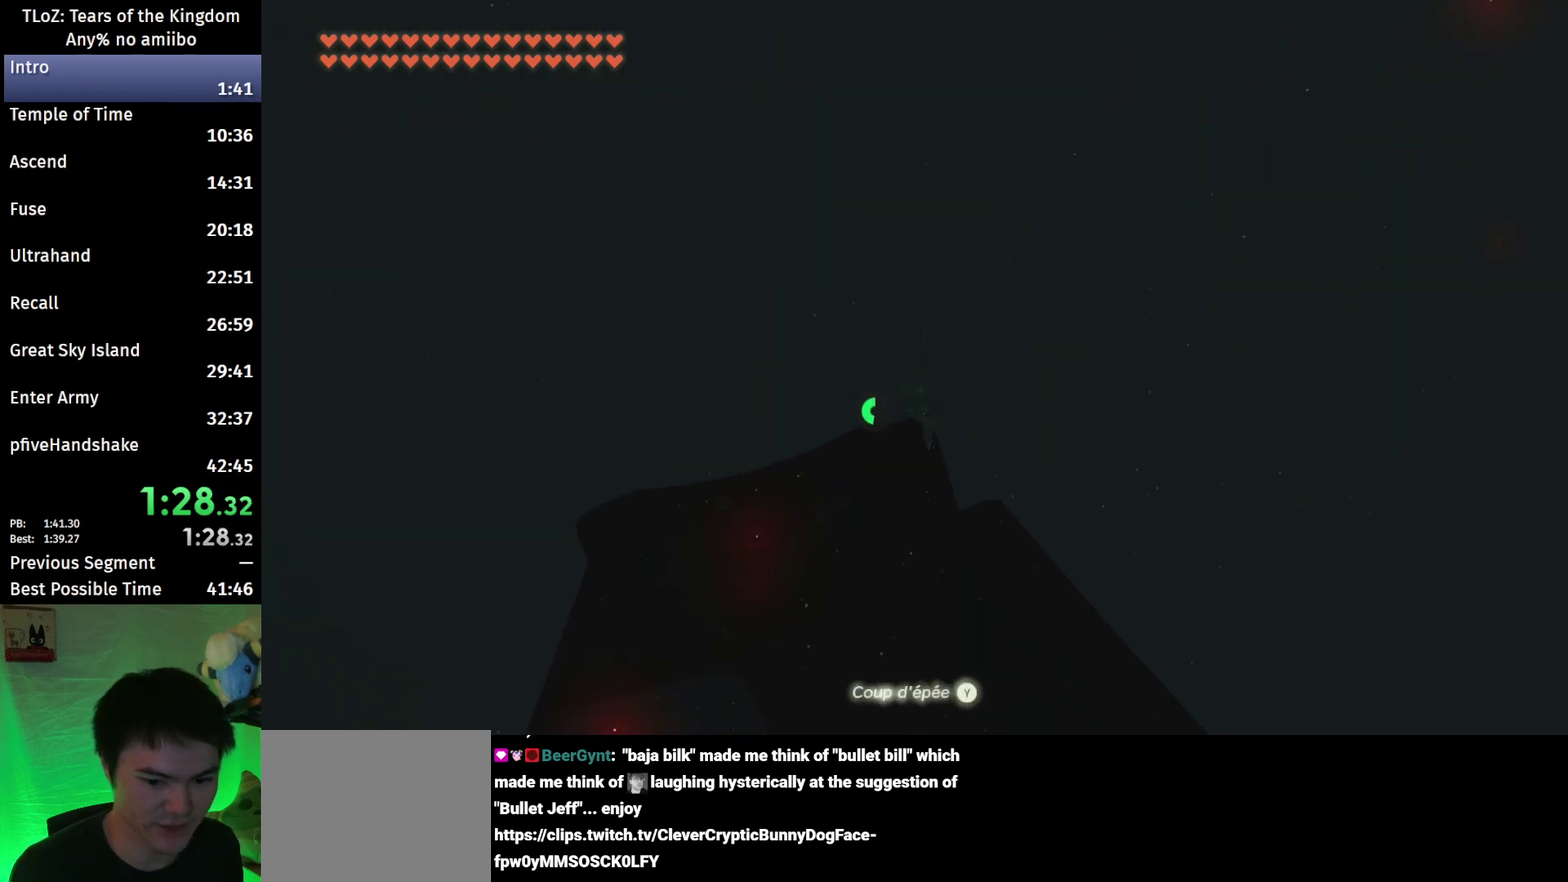
{"buttons": ["B", "Y"], "left_stick": "down-left", "right_stick": "center", "events": [[233, "R1", "down"], [333, "R1", "up"], [367, "B", "down"], [433, "Y", "down"]]}
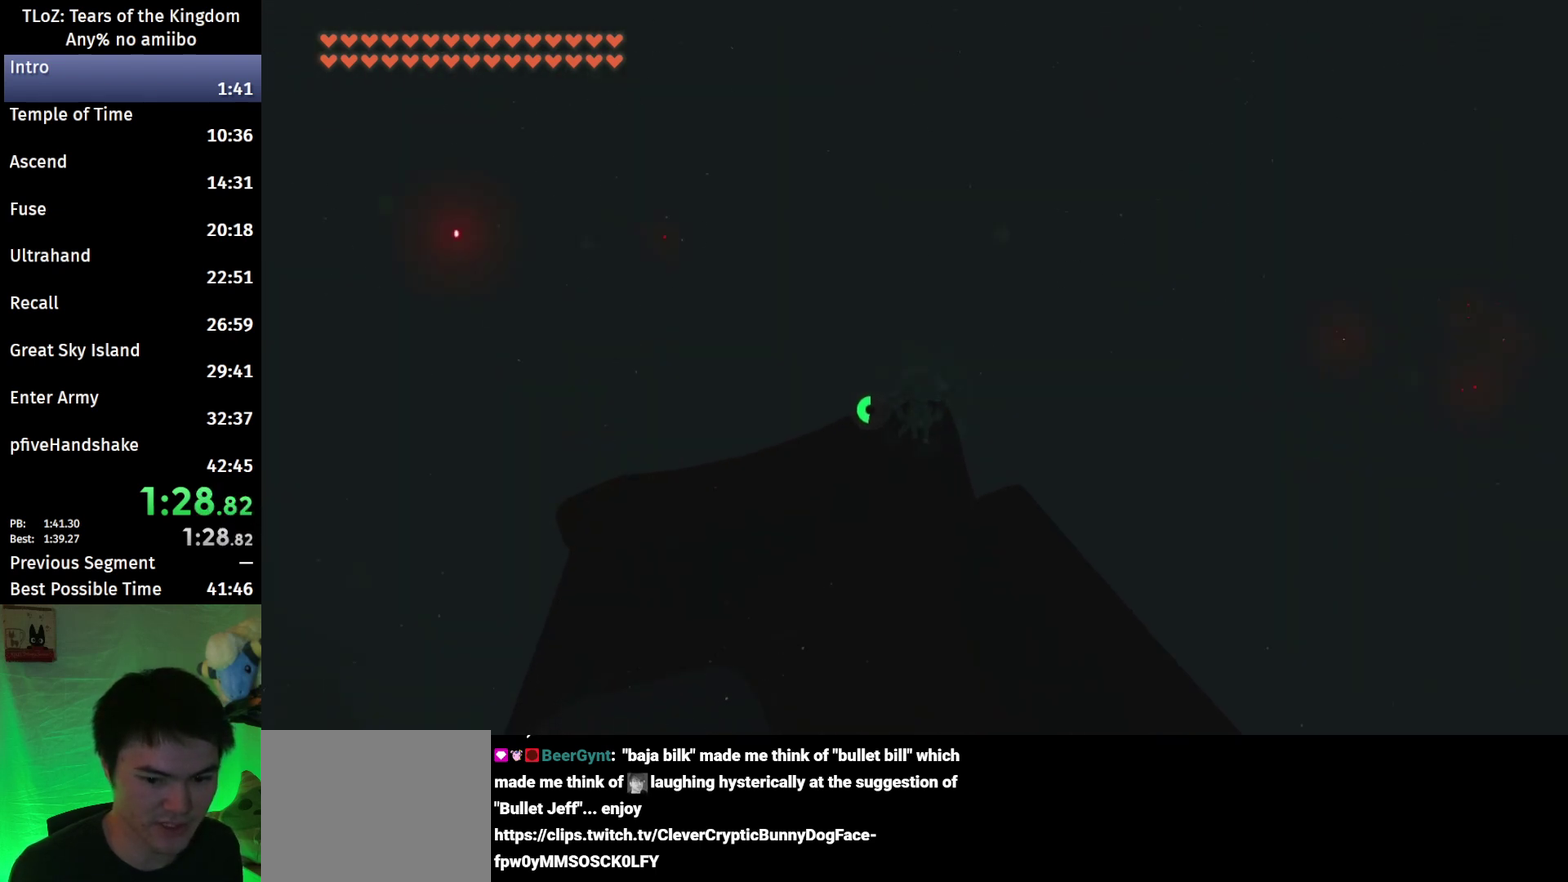
{"buttons": [], "left_stick": "down-left", "right_stick": "center", "events": [[33, "B", "up"], [33, "Y", "up"], [300, "right_stick", "down"], [433, "right_stick", "center"]]}
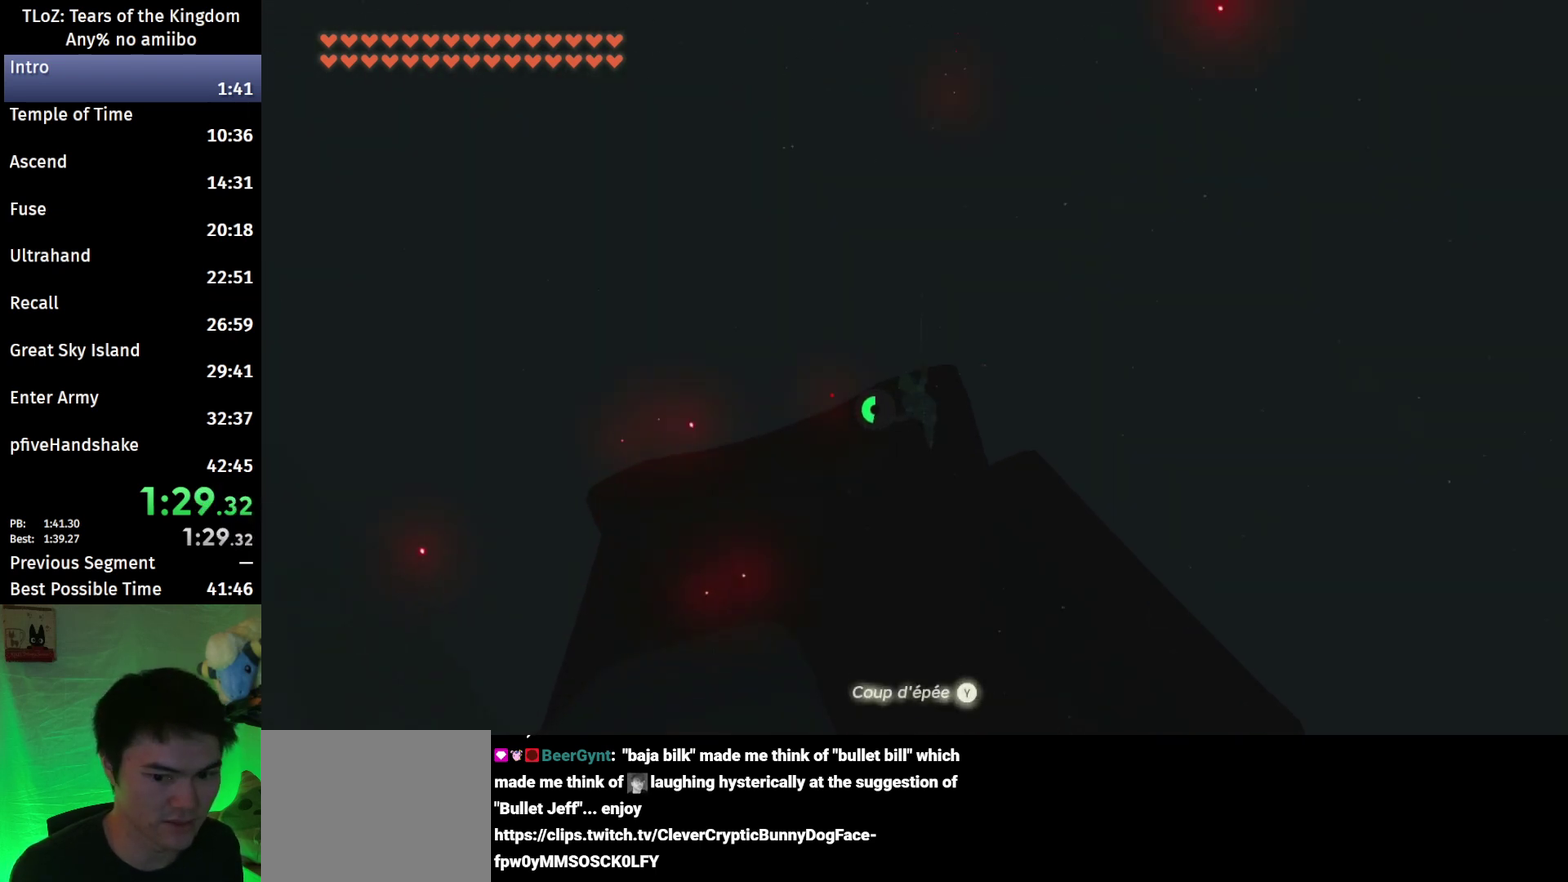
{"buttons": ["B", "Y"], "left_stick": "down-left", "right_stick": "center", "events": [[267, "R1", "down"], [400, "B", "down"], [400, "R1", "up"], [467, "Y", "down"]]}
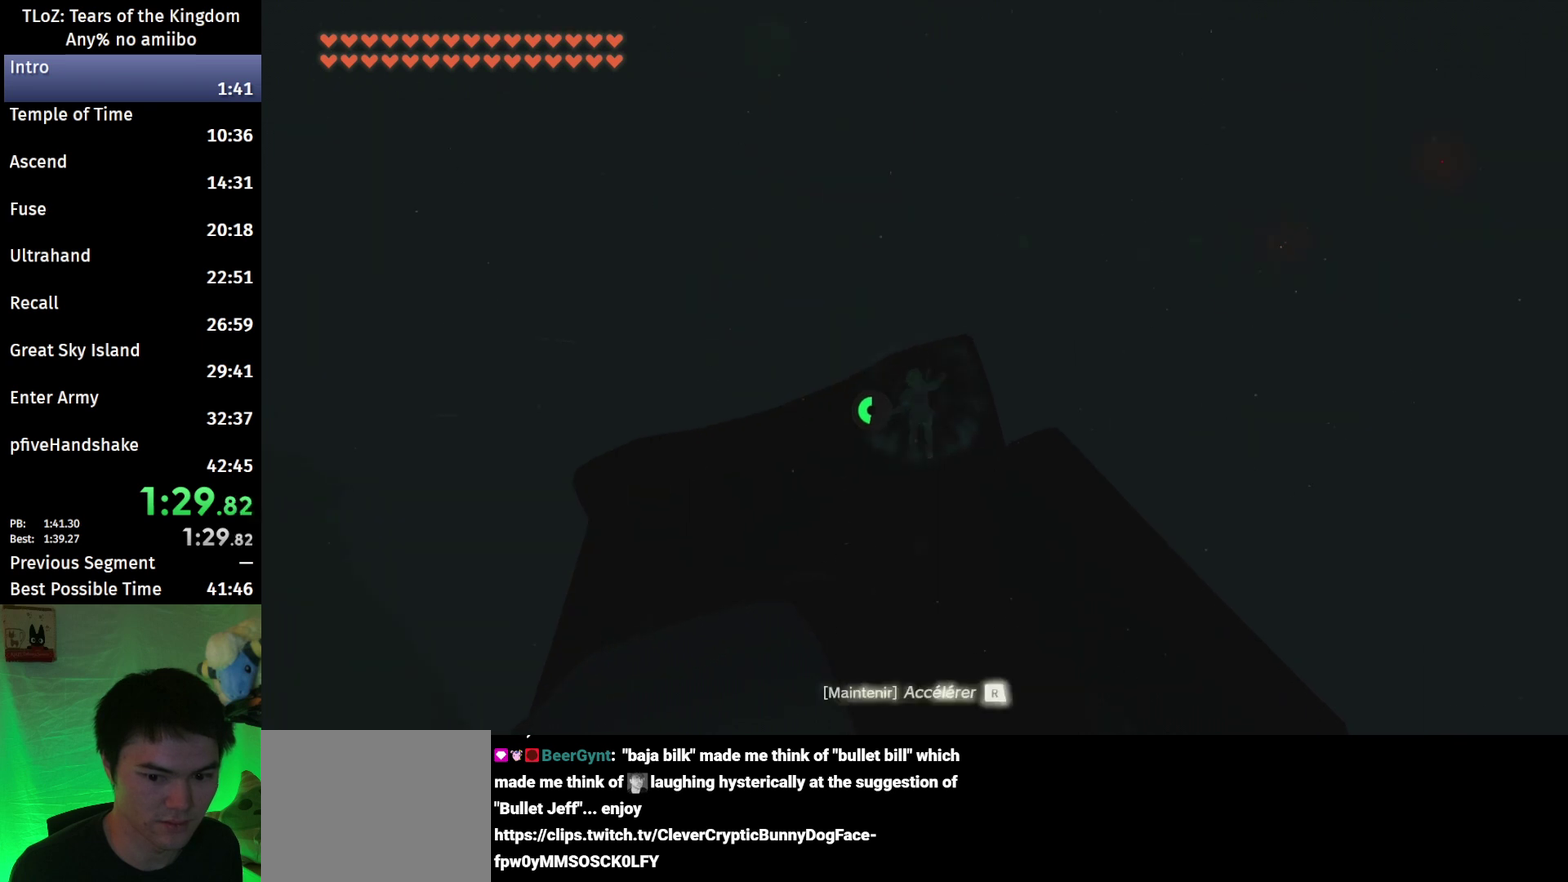
{"buttons": [], "left_stick": "down", "right_stick": "center", "events": [[67, "B", "up"], [67, "Y", "up"], [267, "right_stick", "down"], [400, "left_stick", "down"], [400, "right_stick", "center"]]}
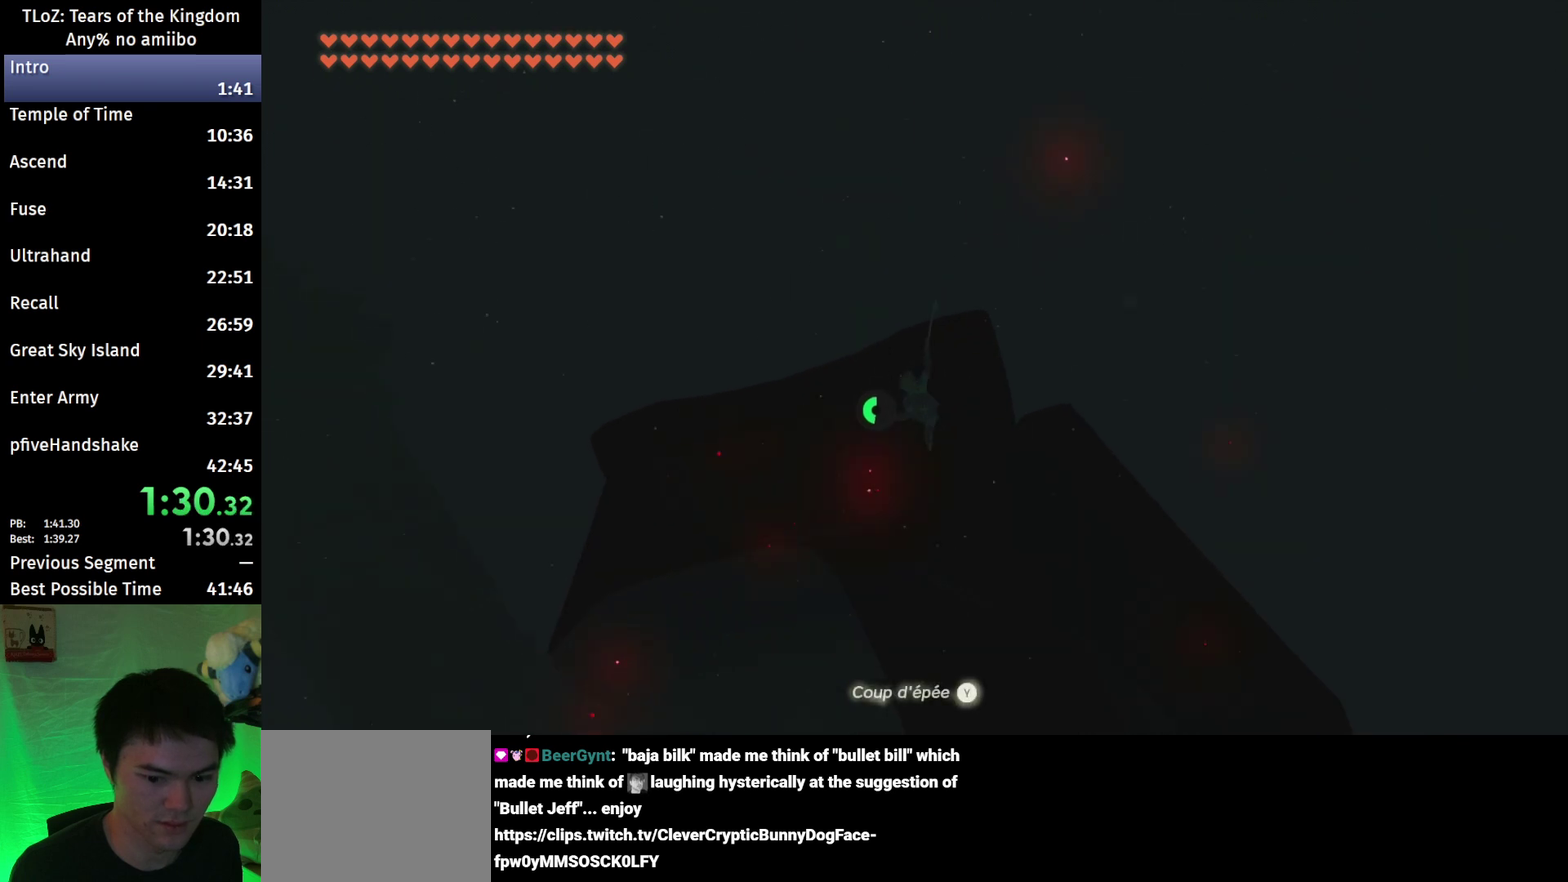
{"buttons": ["B", "Y"], "left_stick": "down", "right_stick": "center", "events": [[333, "R1", "down"], [433, "B", "down"], [433, "R1", "up"], [500, "Y", "down"]]}
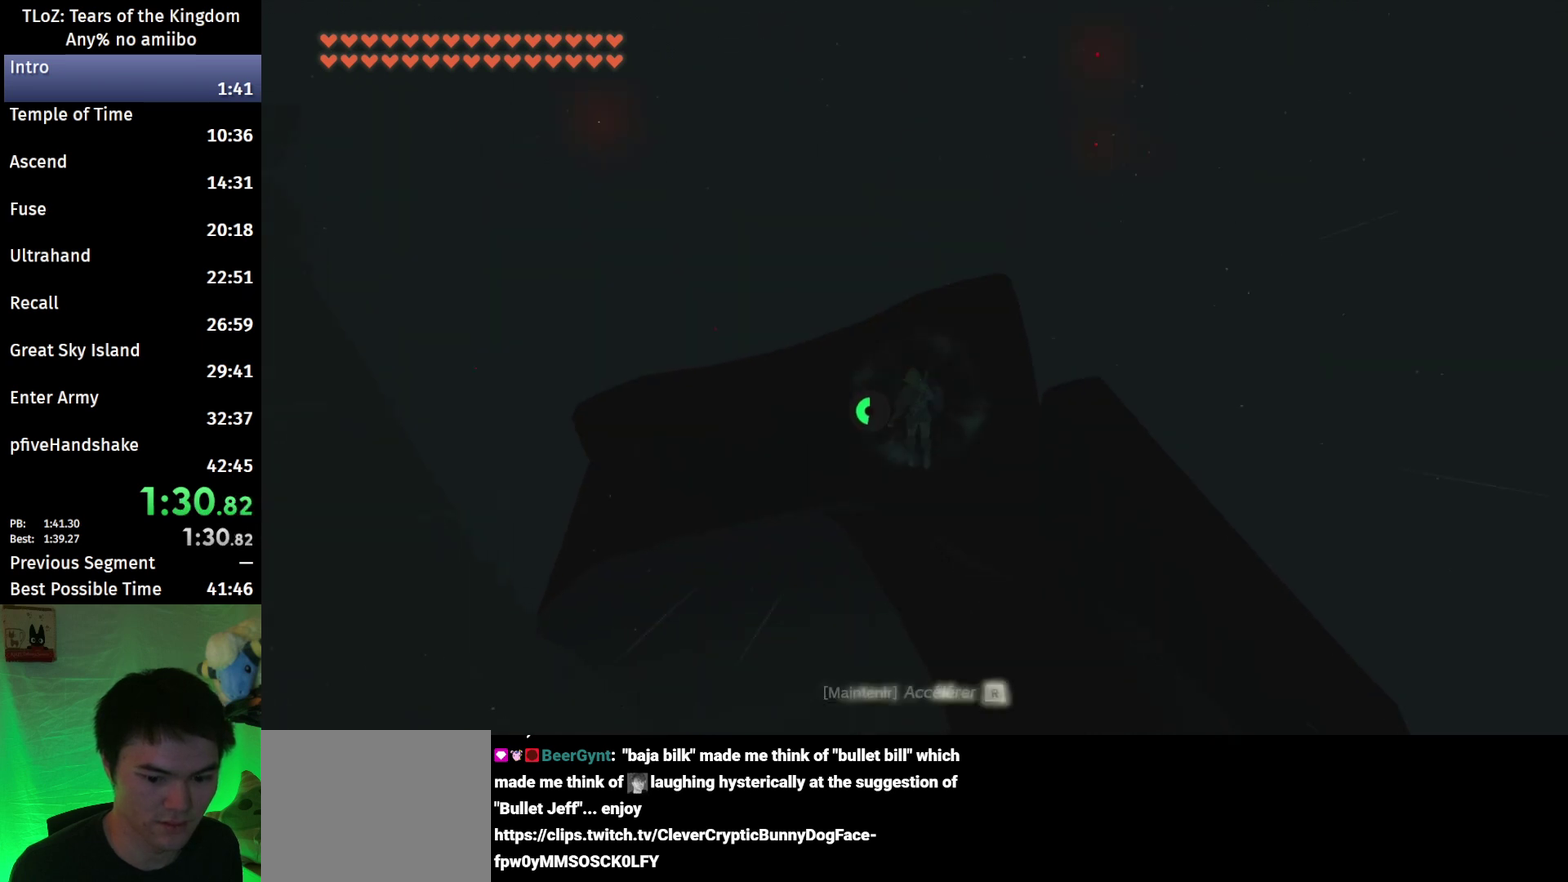
{"buttons": [], "left_stick": "down", "right_stick": "center", "events": [[100, "B", "up"], [100, "Y", "up"], [267, "right_stick", "down"], [433, "right_stick", "center"]]}
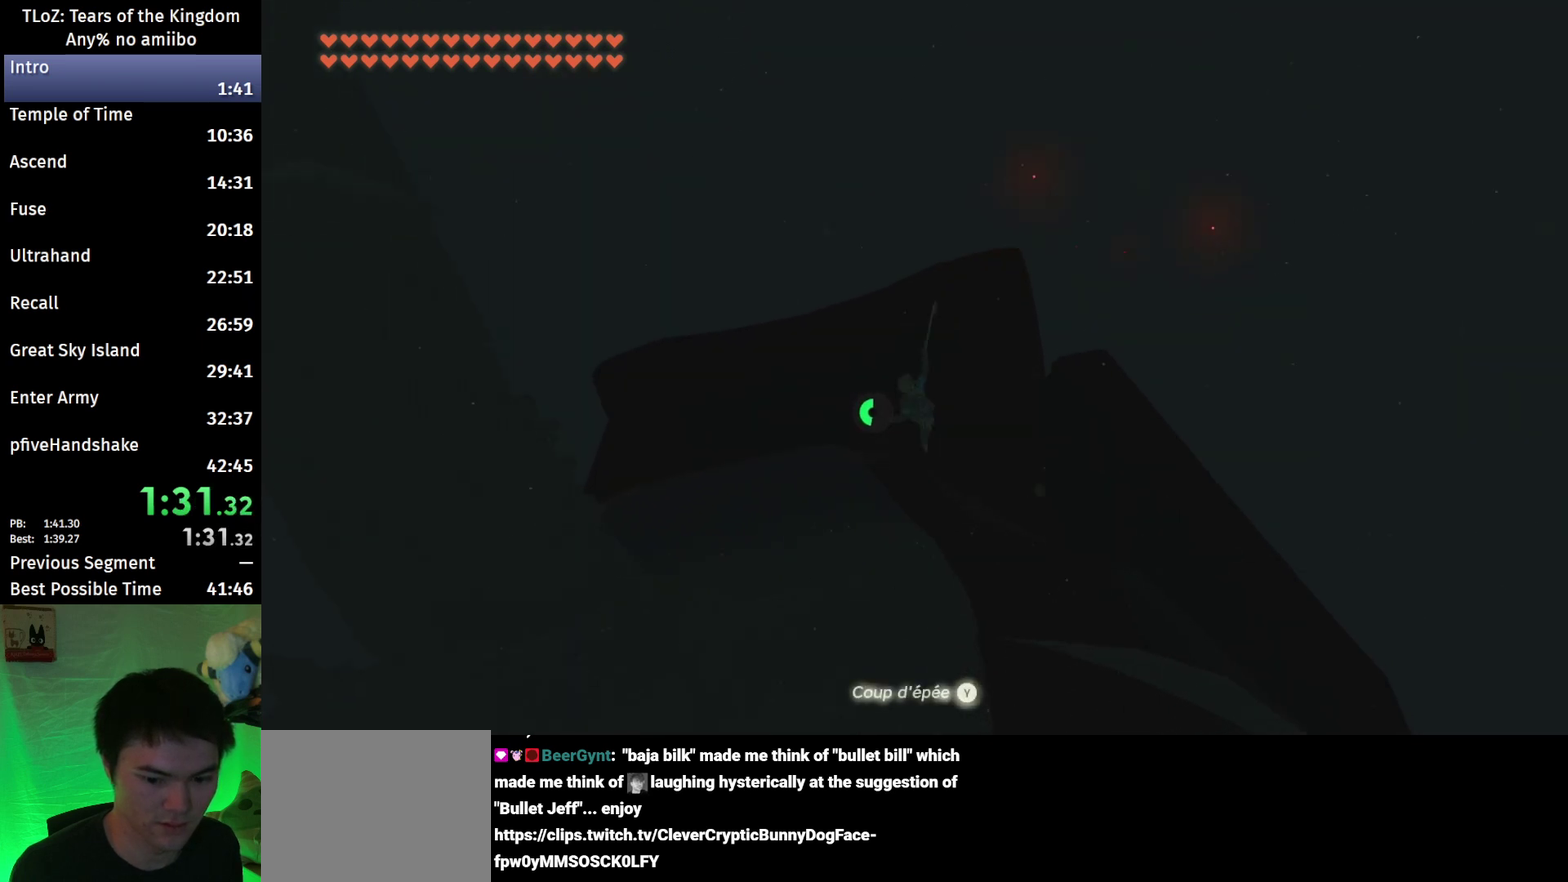
{"buttons": ["B"], "left_stick": "down", "right_stick": "center", "events": [[367, "R1", "down"], [467, "B", "down"], [500, "R1", "up"]]}
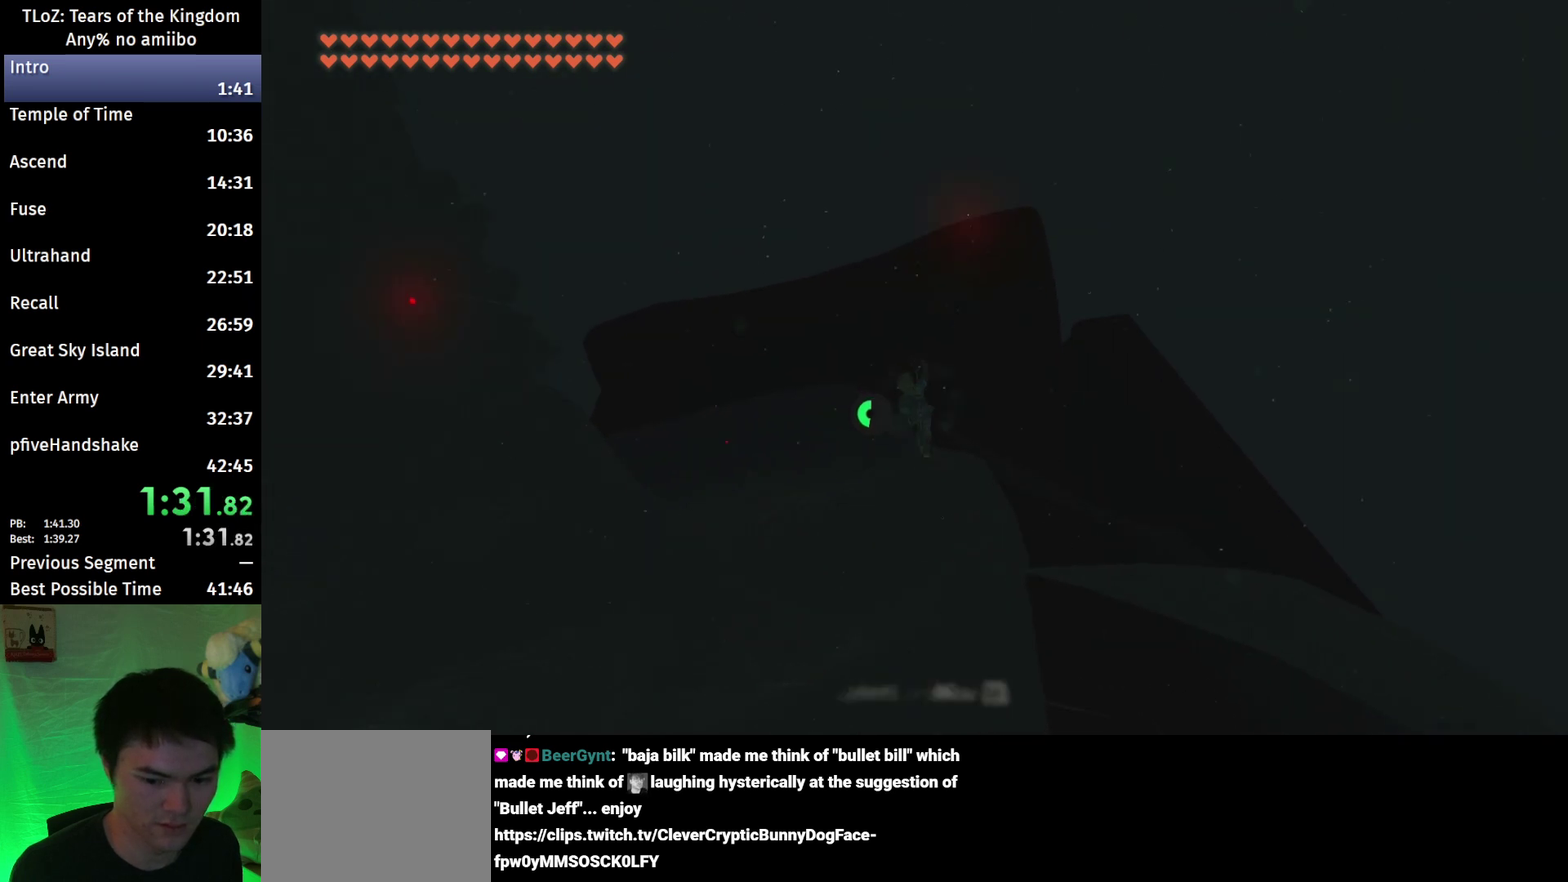
{"buttons": [], "left_stick": "down", "right_stick": "center", "events": [[33, "Y", "down"], [133, "B", "up"], [133, "Y", "up"]]}
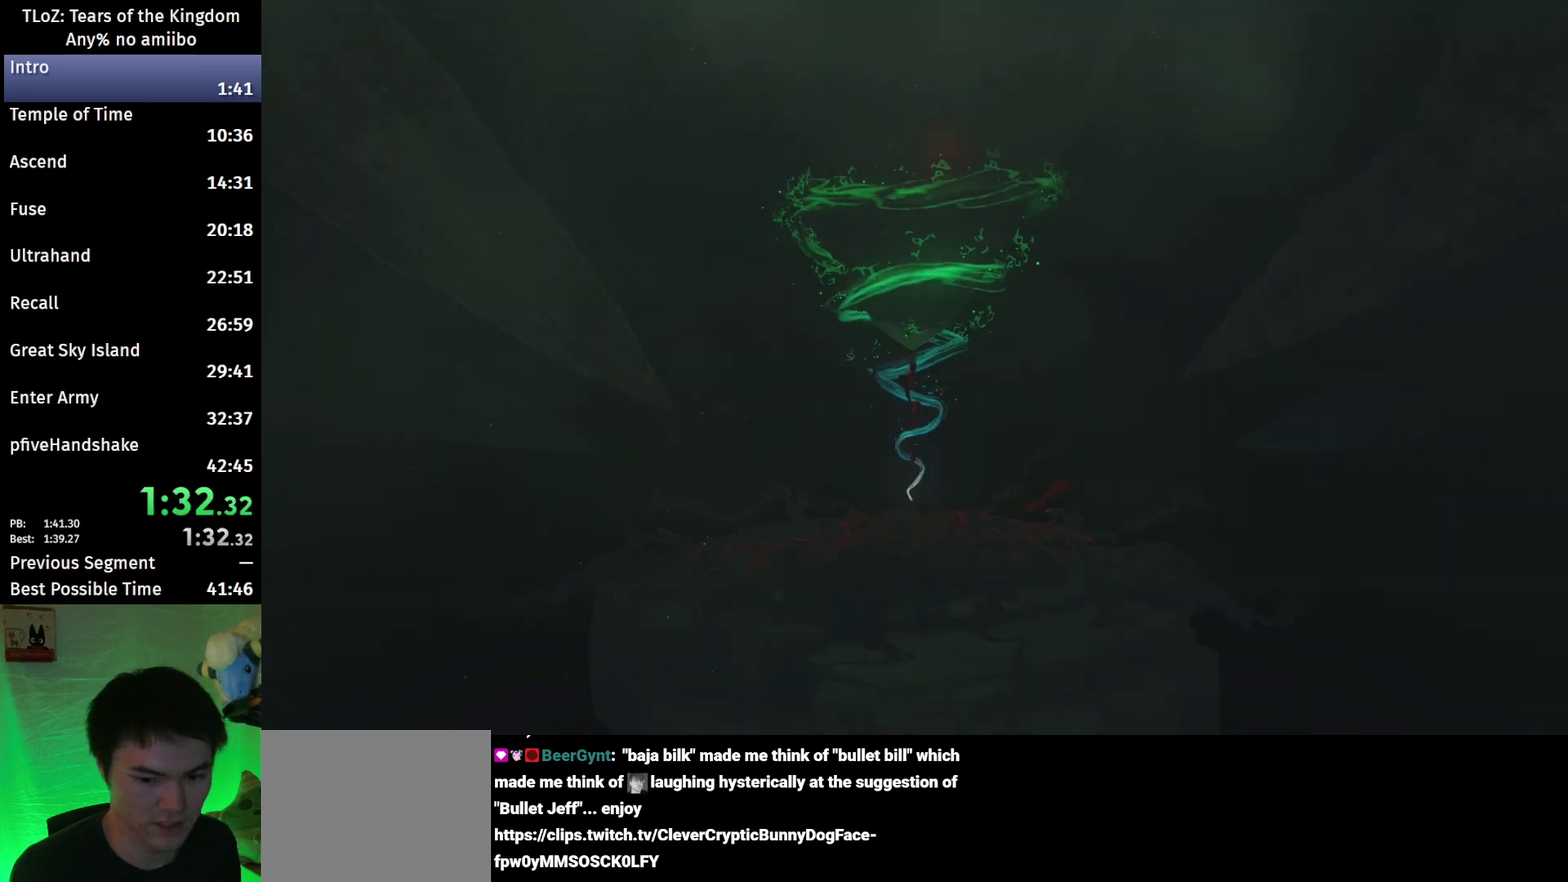
{"buttons": ["A", "B"], "left_stick": "center", "right_stick": "center"}
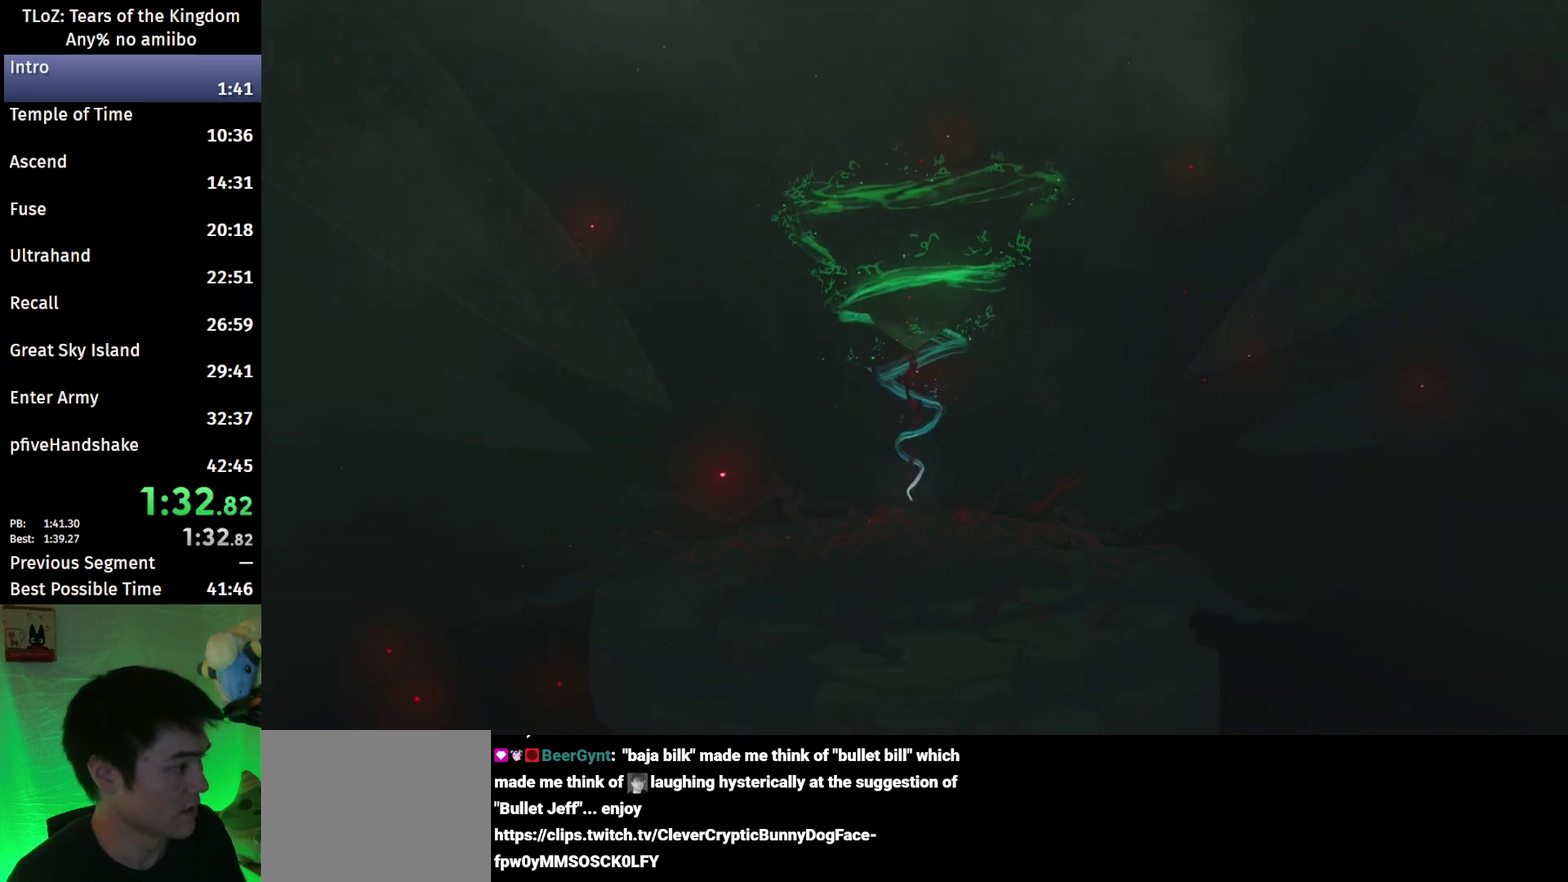
{"buttons": [], "left_stick": "center", "right_stick": "center"}
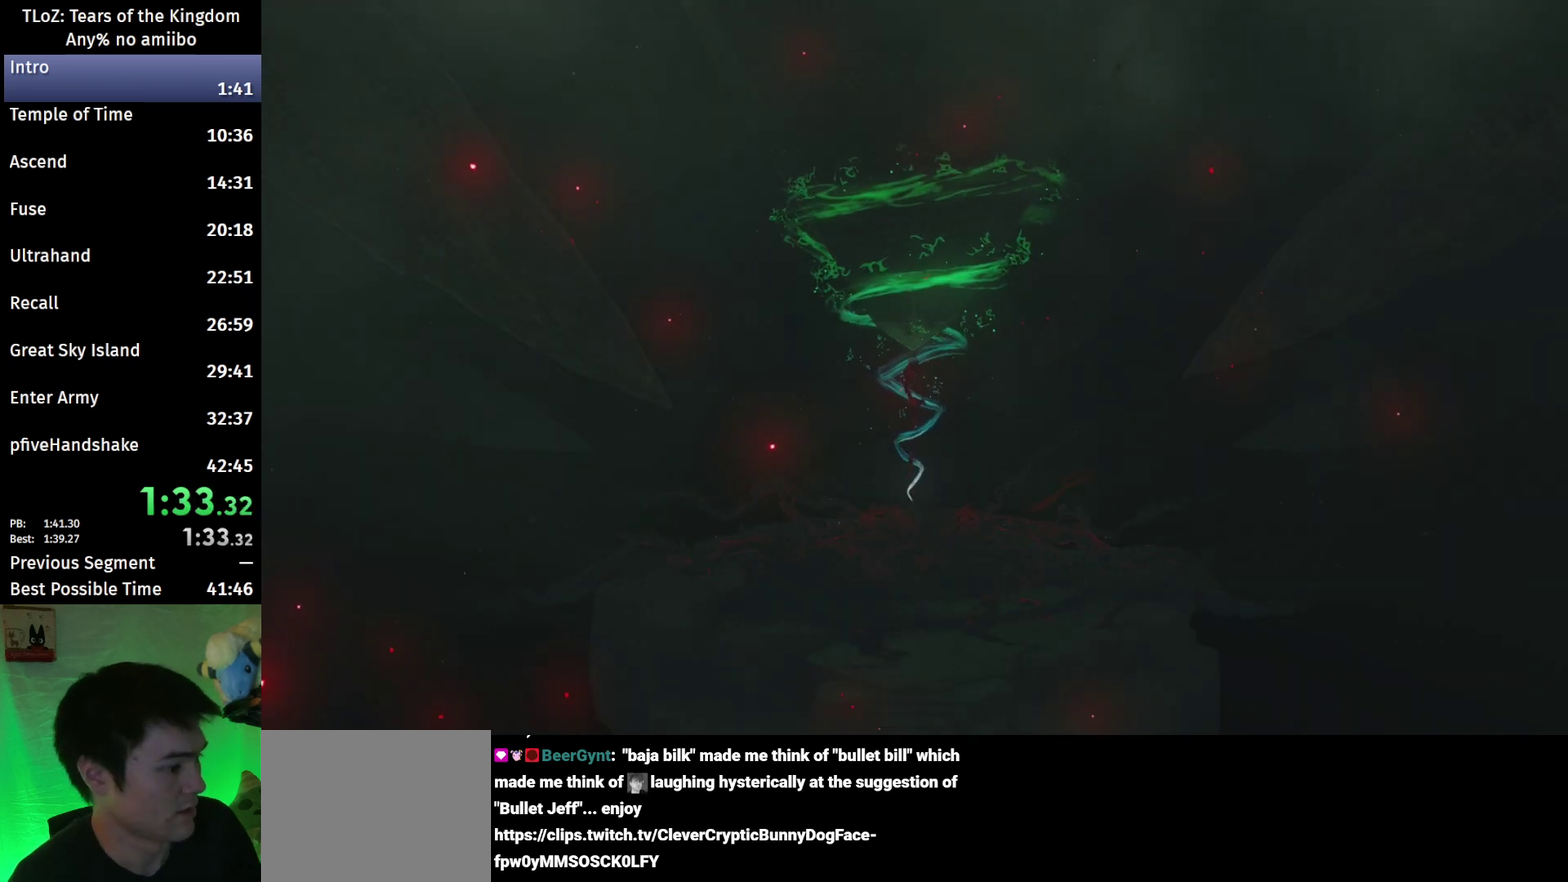
{"buttons": [], "left_stick": "center", "right_stick": "center", "events": [[33, "A", "down"], [33, "B", "down"], [100, "A", "up"], [100, "B", "up"], [200, "A", "down"], [200, "B", "down"], [267, "A", "up"], [267, "B", "up"], [367, "B", "down"], [433, "B", "up"]]}
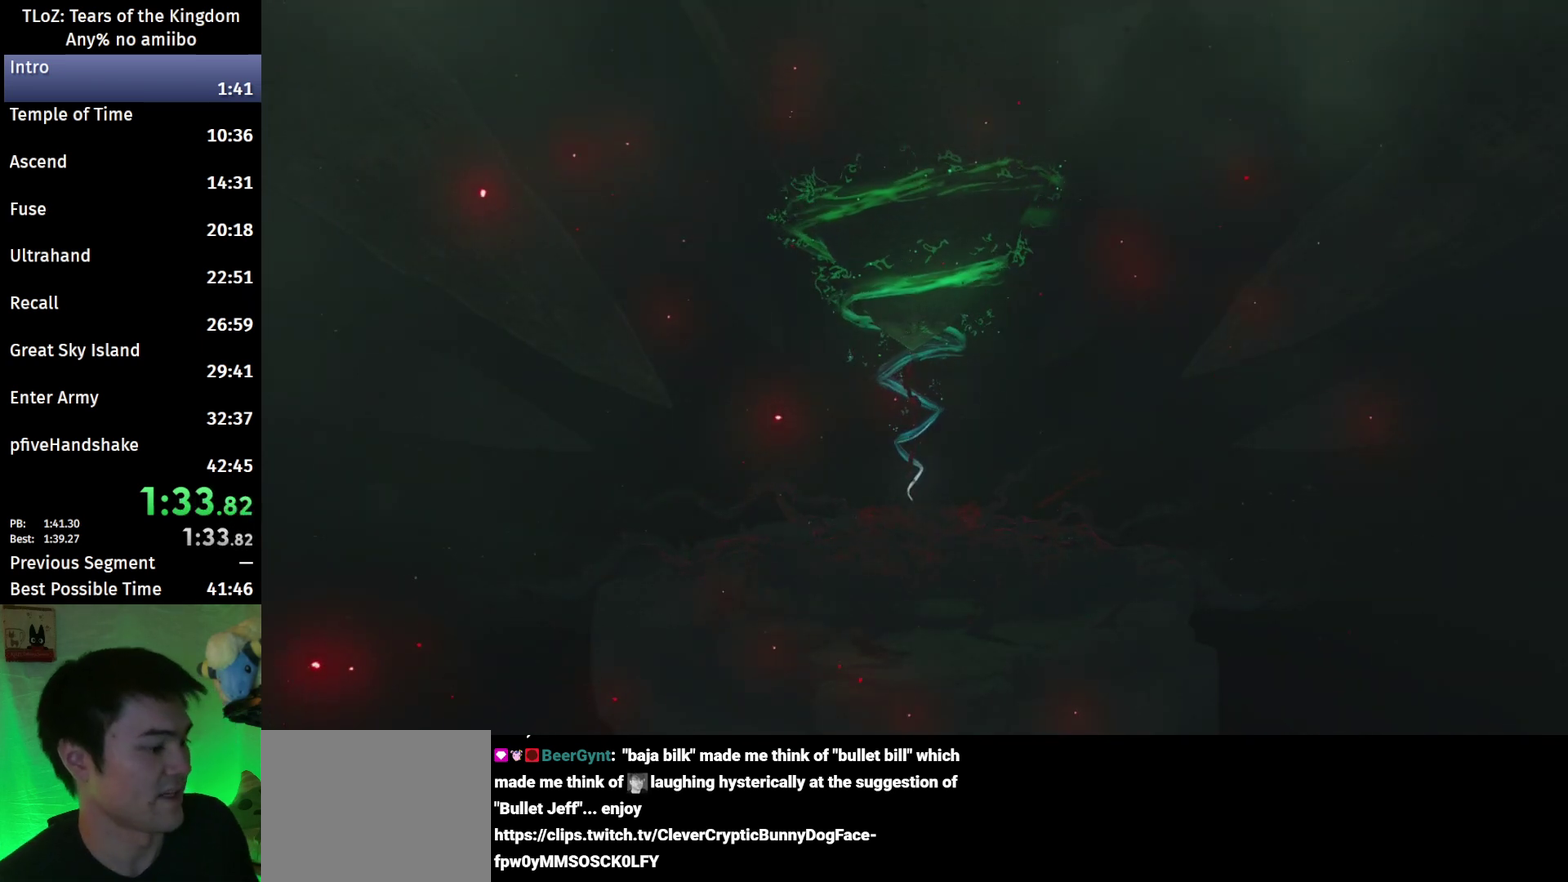
{"buttons": ["A", "B"], "left_stick": "center", "right_stick": "center", "events": [[33, "B", "down"], [100, "B", "up"], [167, "A", "down"], [167, "B", "down"], [233, "A", "up"], [233, "B", "up"], [333, "B", "down"], [433, "B", "up"], [500, "A", "down"], [500, "B", "down"]]}
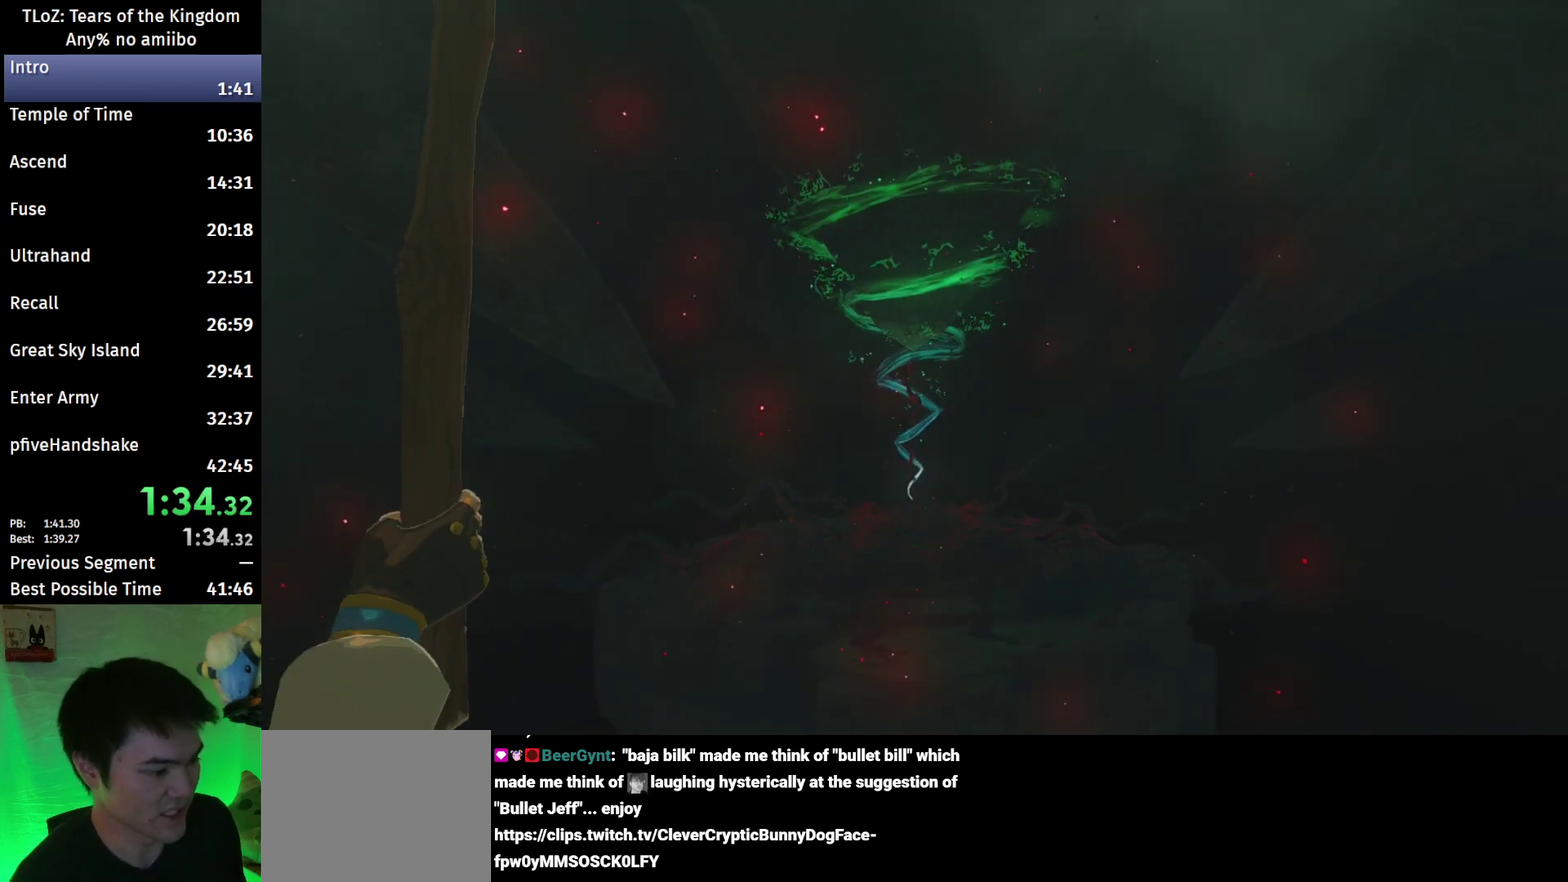
{"buttons": [], "left_stick": "center", "right_stick": "center", "events": [[67, "A", "up"], [100, "B", "up"]]}
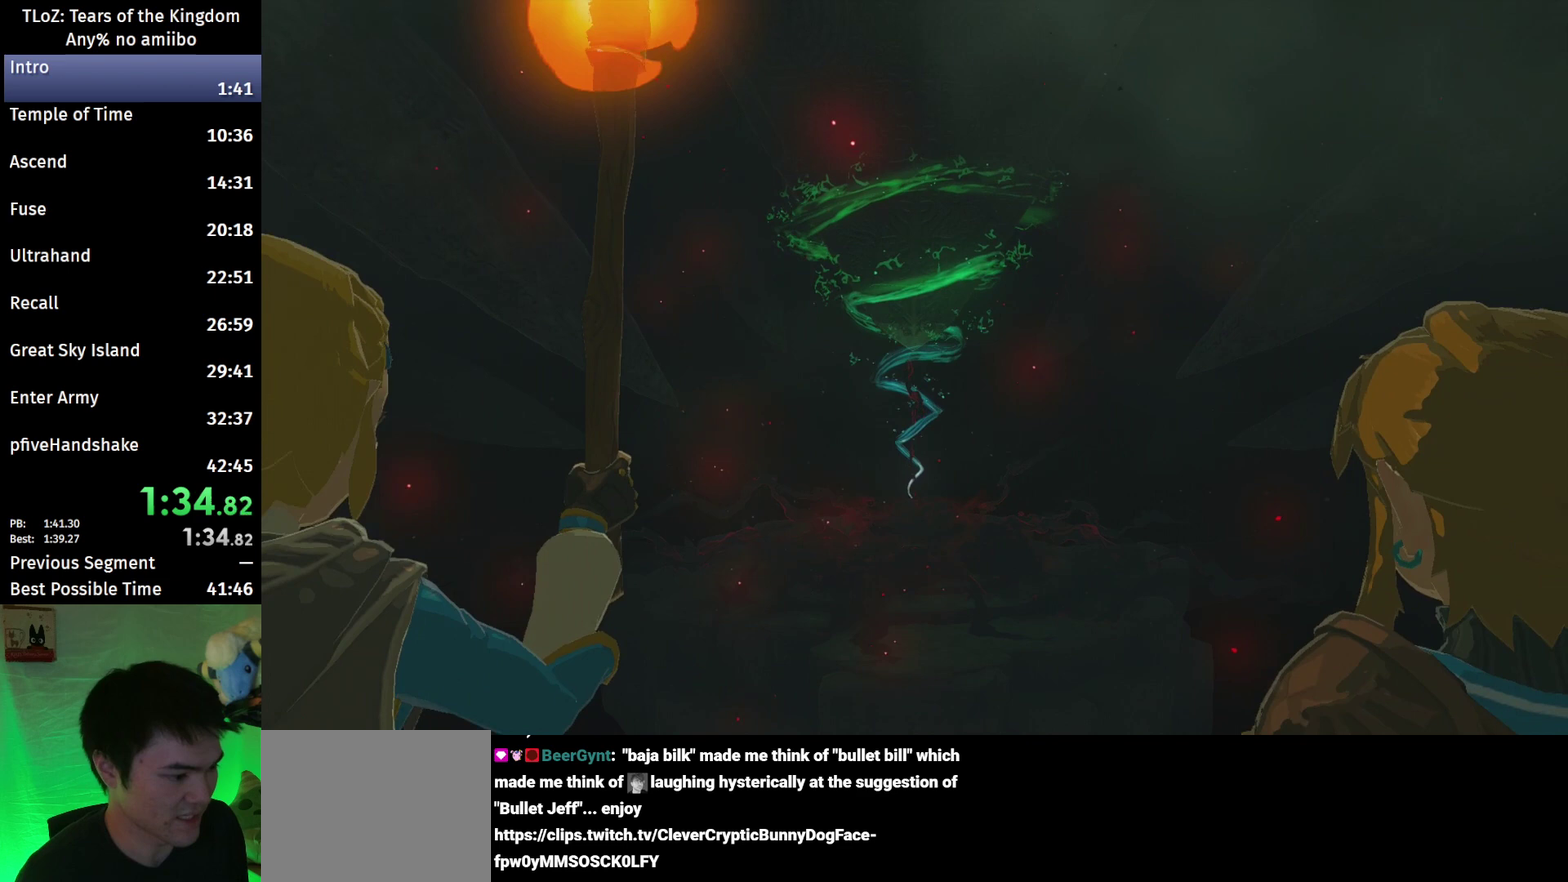
{"buttons": [], "left_stick": "center", "right_stick": "center", "events": [[133, "A", "down"], [133, "B", "down"], [200, "A", "up"], [200, "B", "up"], [300, "B", "down"], [367, "B", "up"], [433, "B", "down"], [500, "B", "up"]]}
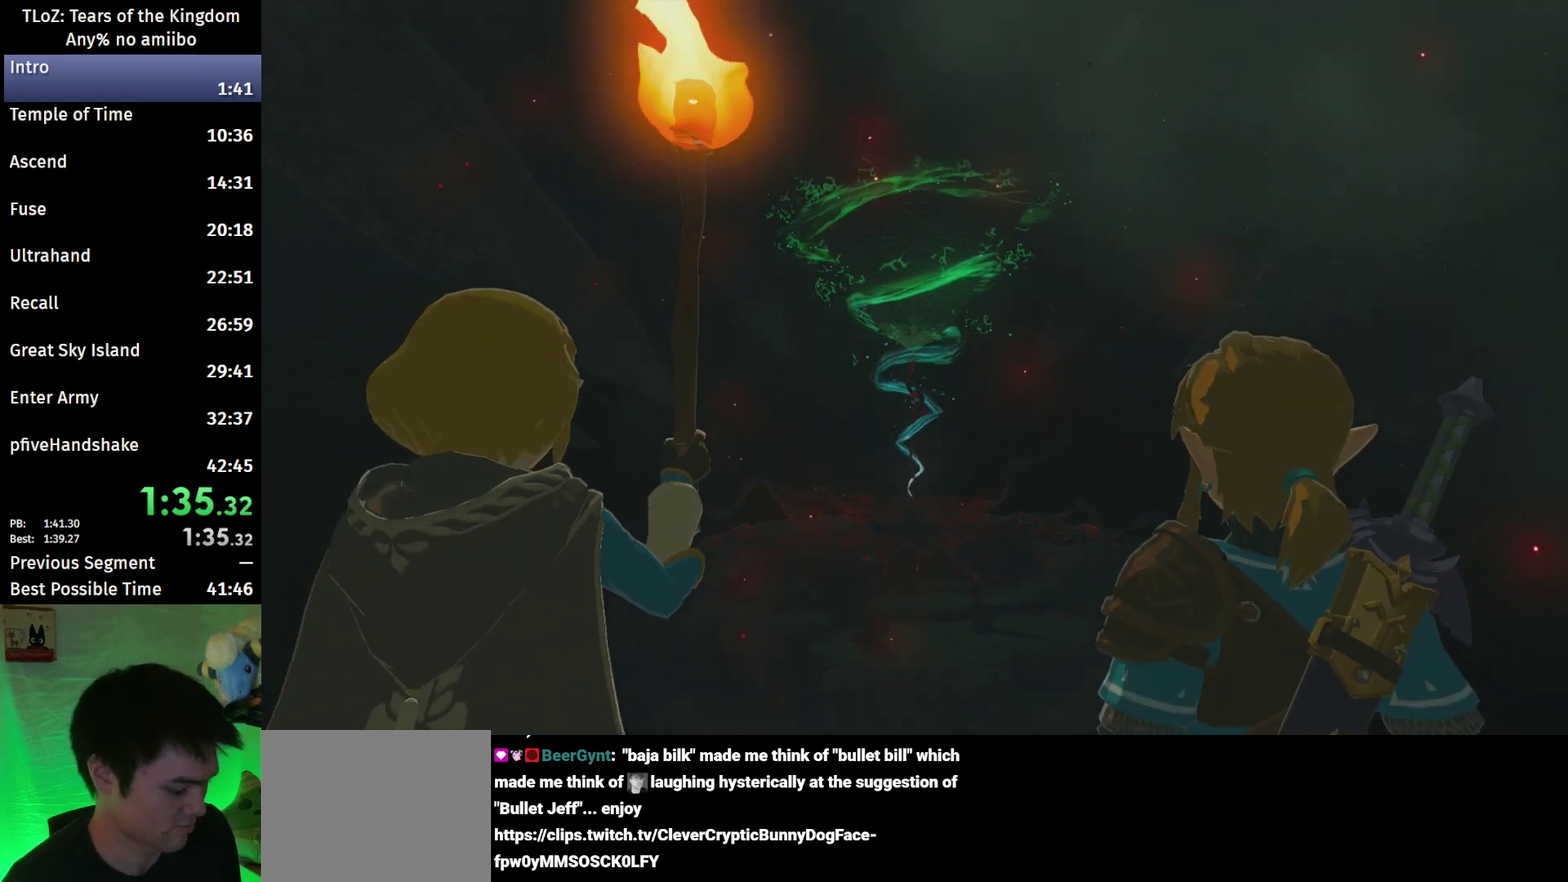
{"buttons": ["A", "B"], "left_stick": "center", "right_stick": "center", "events": [[100, "A", "down"], [100, "B", "down"], [200, "A", "up"], [233, "B", "up"], [300, "A", "down"], [300, "B", "down"], [367, "A", "up"], [367, "B", "up"], [433, "B", "down"], [467, "A", "down"]]}
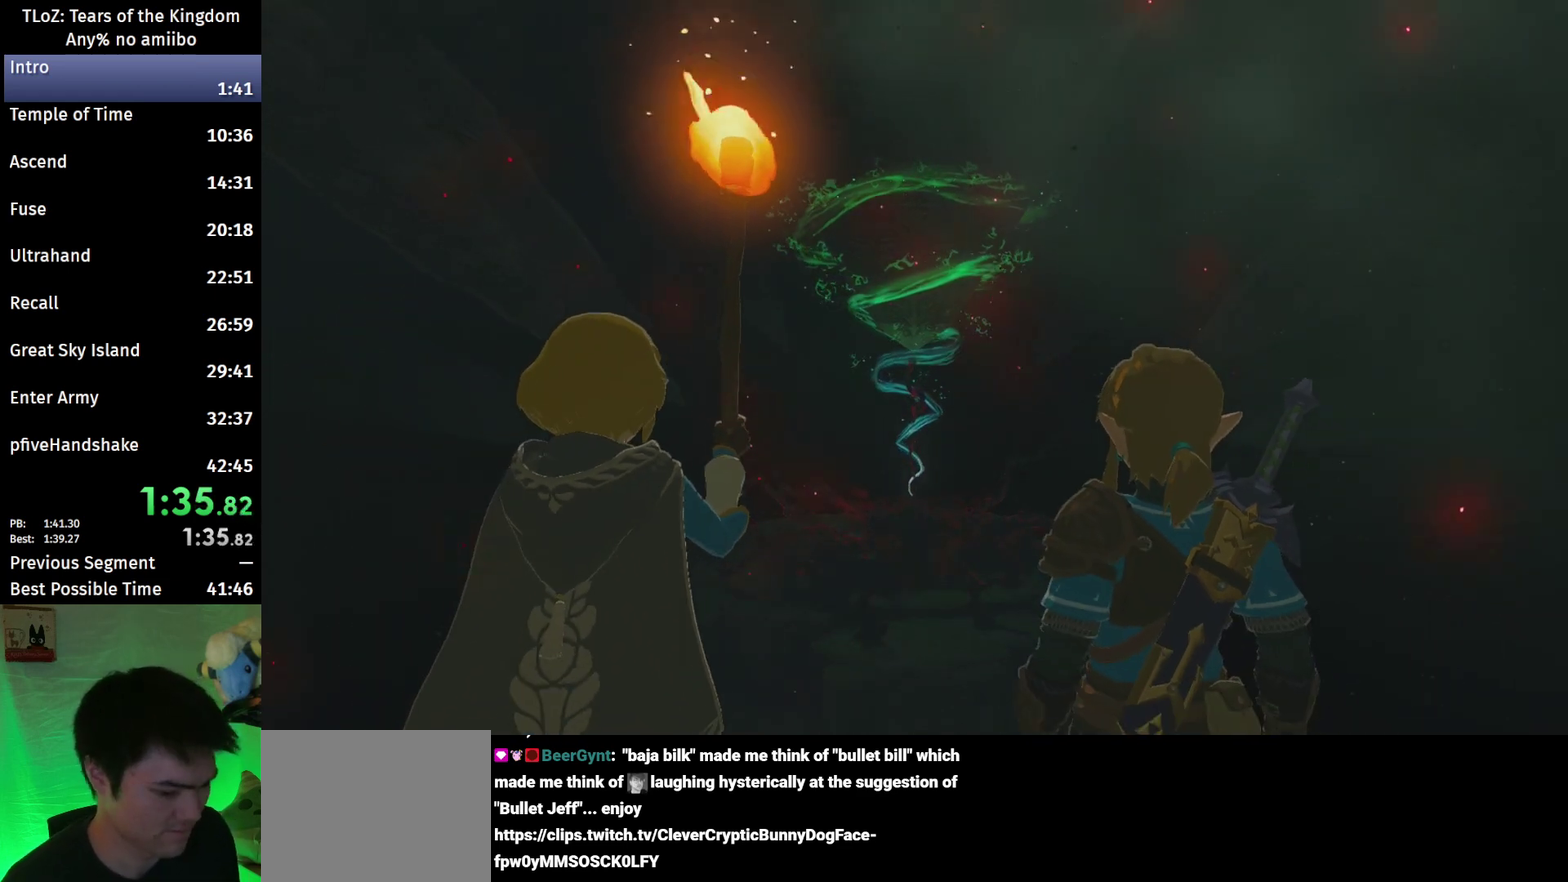
{"buttons": ["A", "B"], "left_stick": "center", "right_stick": "center", "events": [[33, "A", "up"], [33, "B", "up"], [133, "A", "down"], [133, "B", "down"], [200, "A", "up"], [200, "B", "up"], [267, "B", "down"], [300, "A", "down"], [367, "A", "up"], [467, "A", "down"]]}
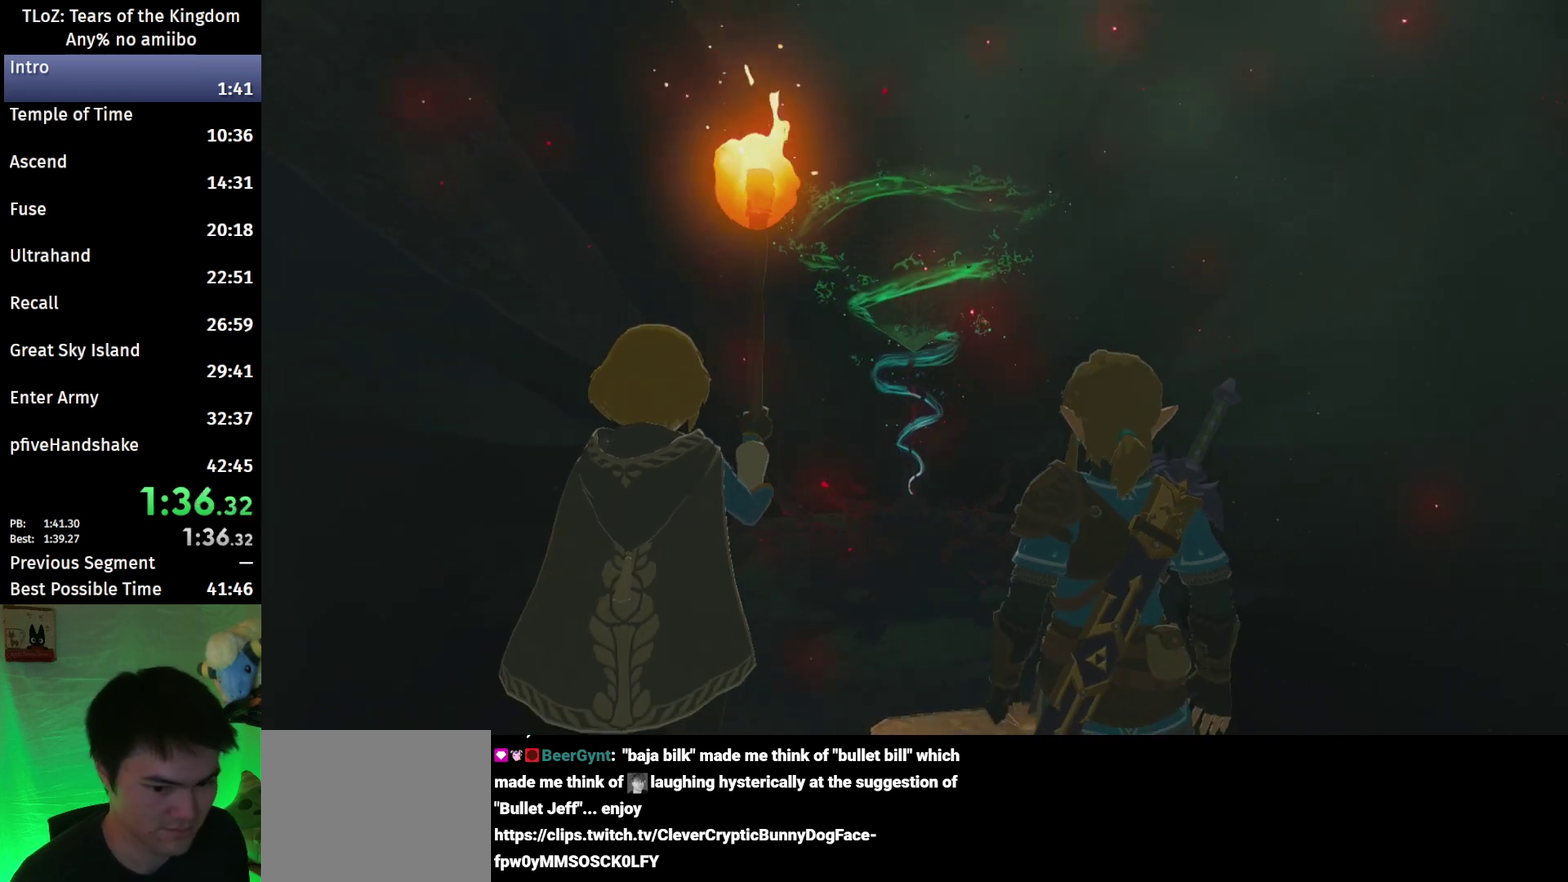
{"buttons": ["B"], "left_stick": "center", "right_stick": "center", "events": [[33, "A", "up"], [133, "A", "down"], [200, "A", "up"], [200, "B", "up"], [300, "B", "down"], [367, "B", "up"], [433, "B", "down"]]}
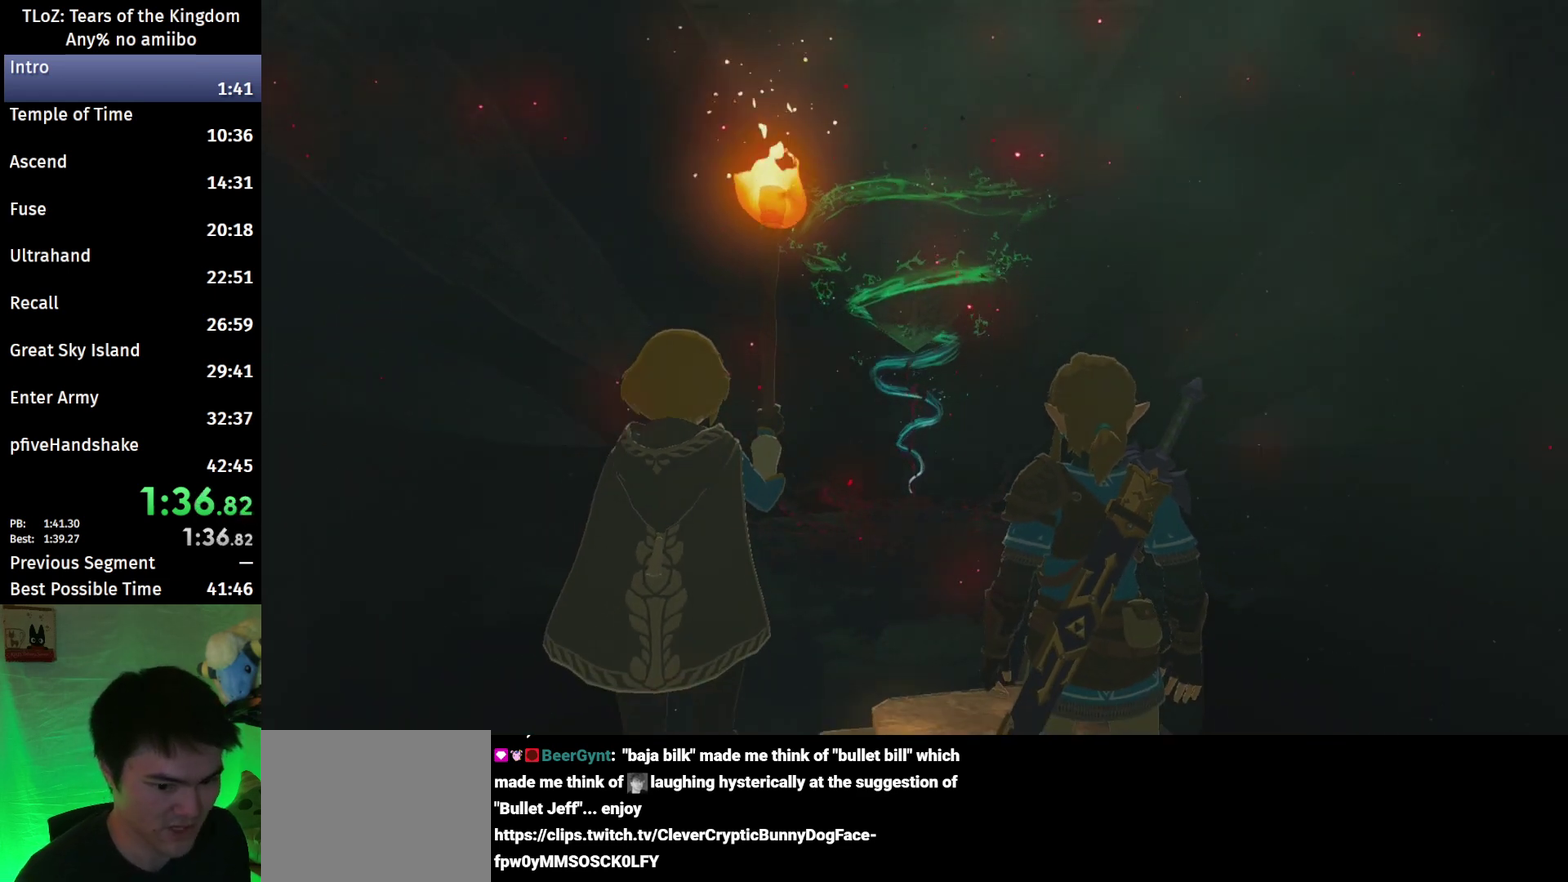
{"buttons": ["B"], "left_stick": "center", "right_stick": "center", "events": [[33, "B", "up"], [100, "B", "down"], [133, "A", "down"], [200, "A", "up"], [200, "B", "up"], [300, "B", "down"]]}
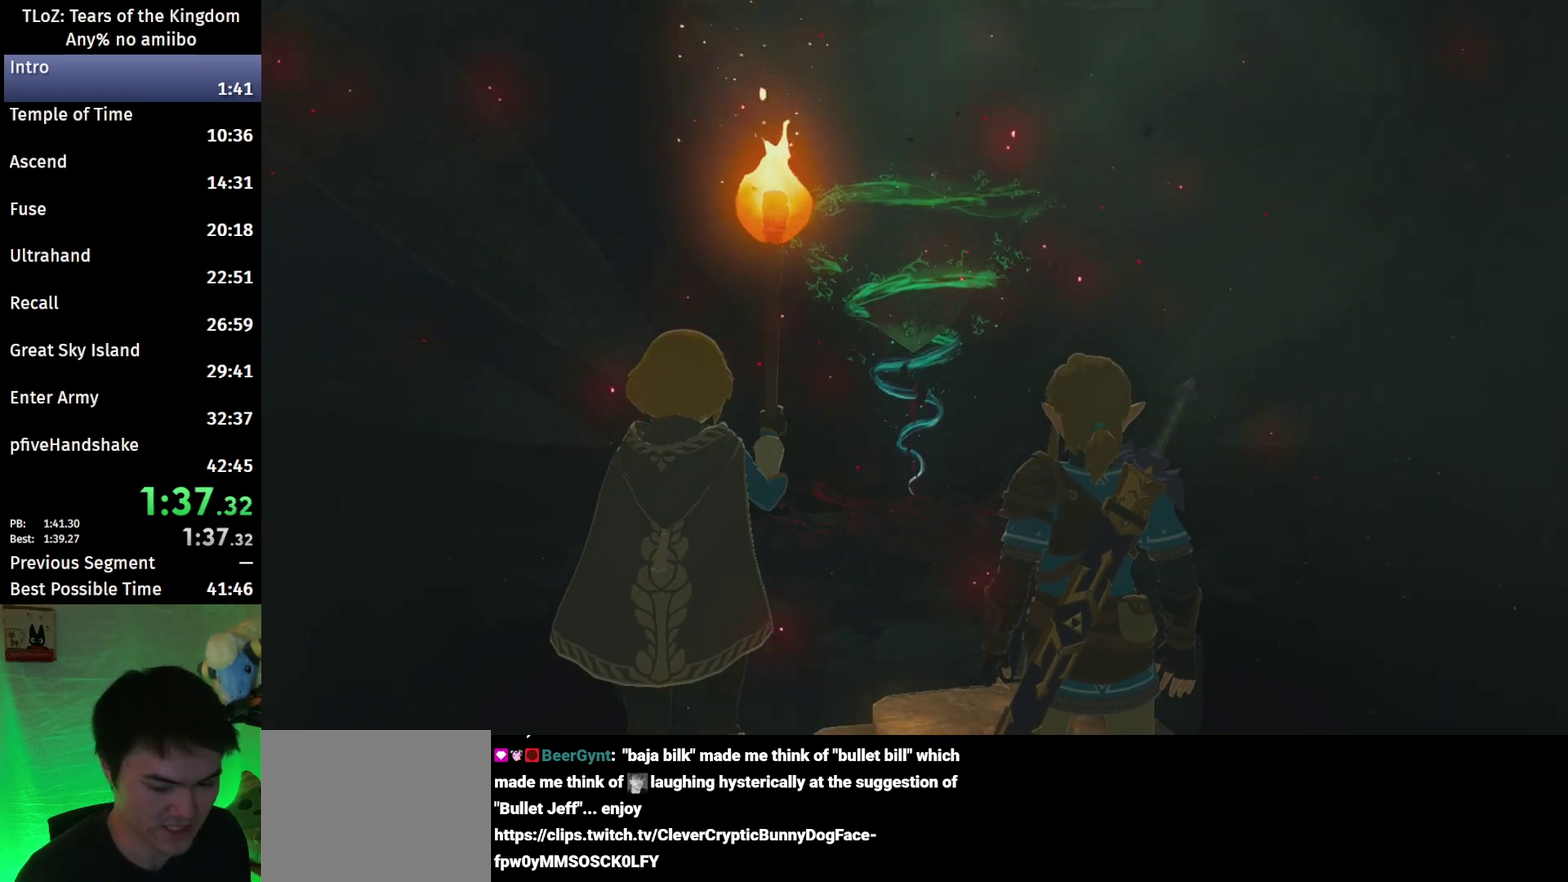
{"buttons": [], "left_stick": "center", "right_stick": "center", "events": [[100, "A", "down"], [167, "A", "up"], [200, "B", "up"], [267, "B", "down"], [333, "B", "up"], [433, "B", "down"], [500, "B", "up"]]}
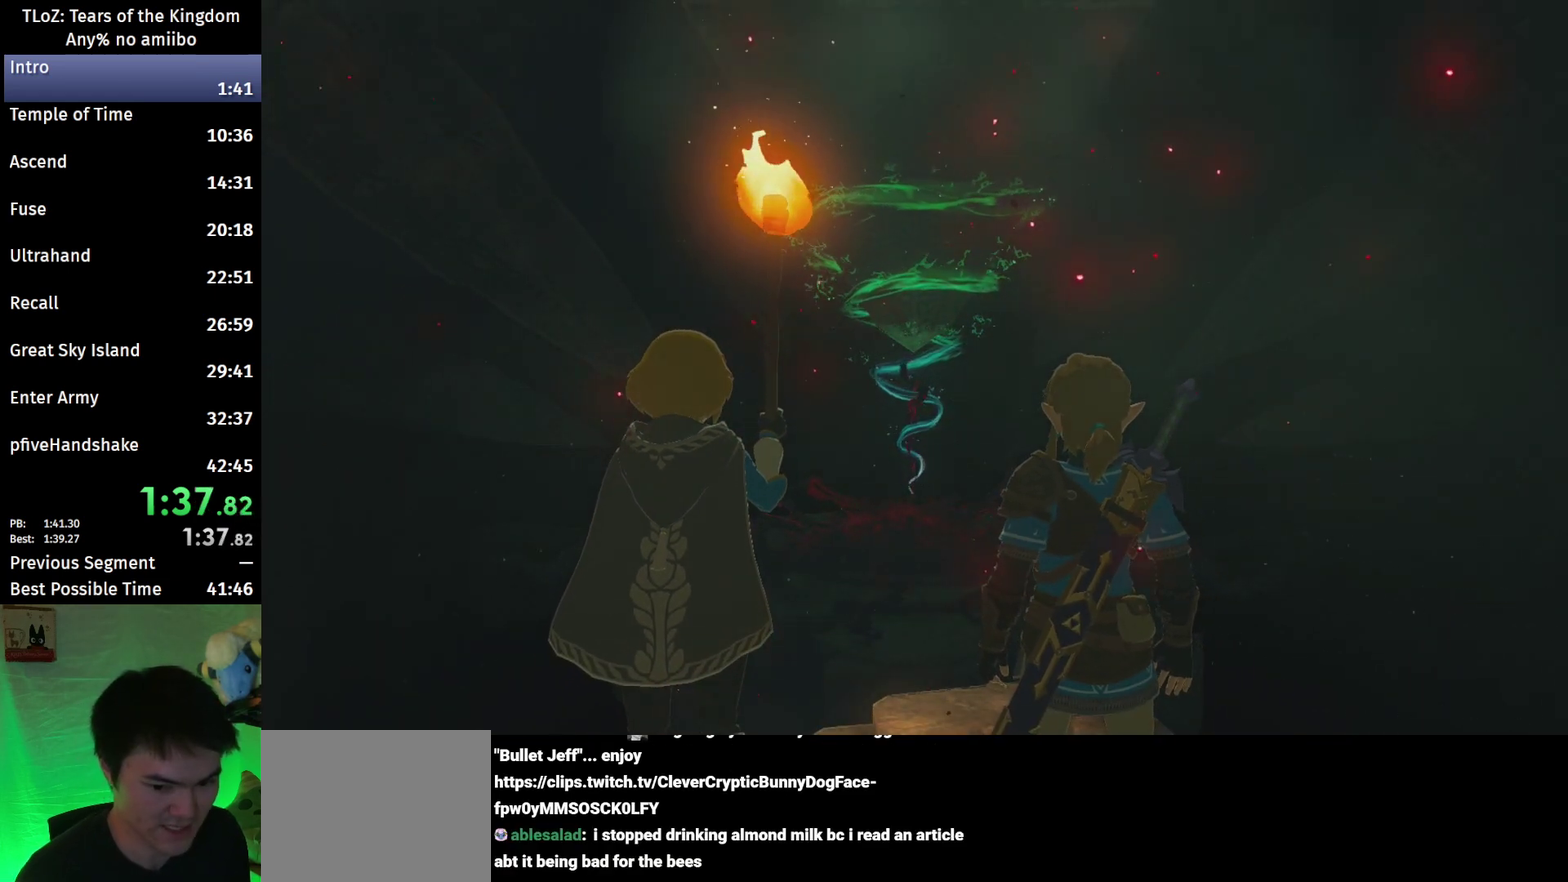
{"buttons": [], "left_stick": "center", "right_stick": "center", "events": [[67, "A", "down"], [67, "B", "down"], [133, "A", "up"], [133, "B", "up"], [233, "A", "down"], [233, "B", "down"], [300, "A", "up"], [300, "B", "up"], [367, "B", "down"], [467, "B", "up"]]}
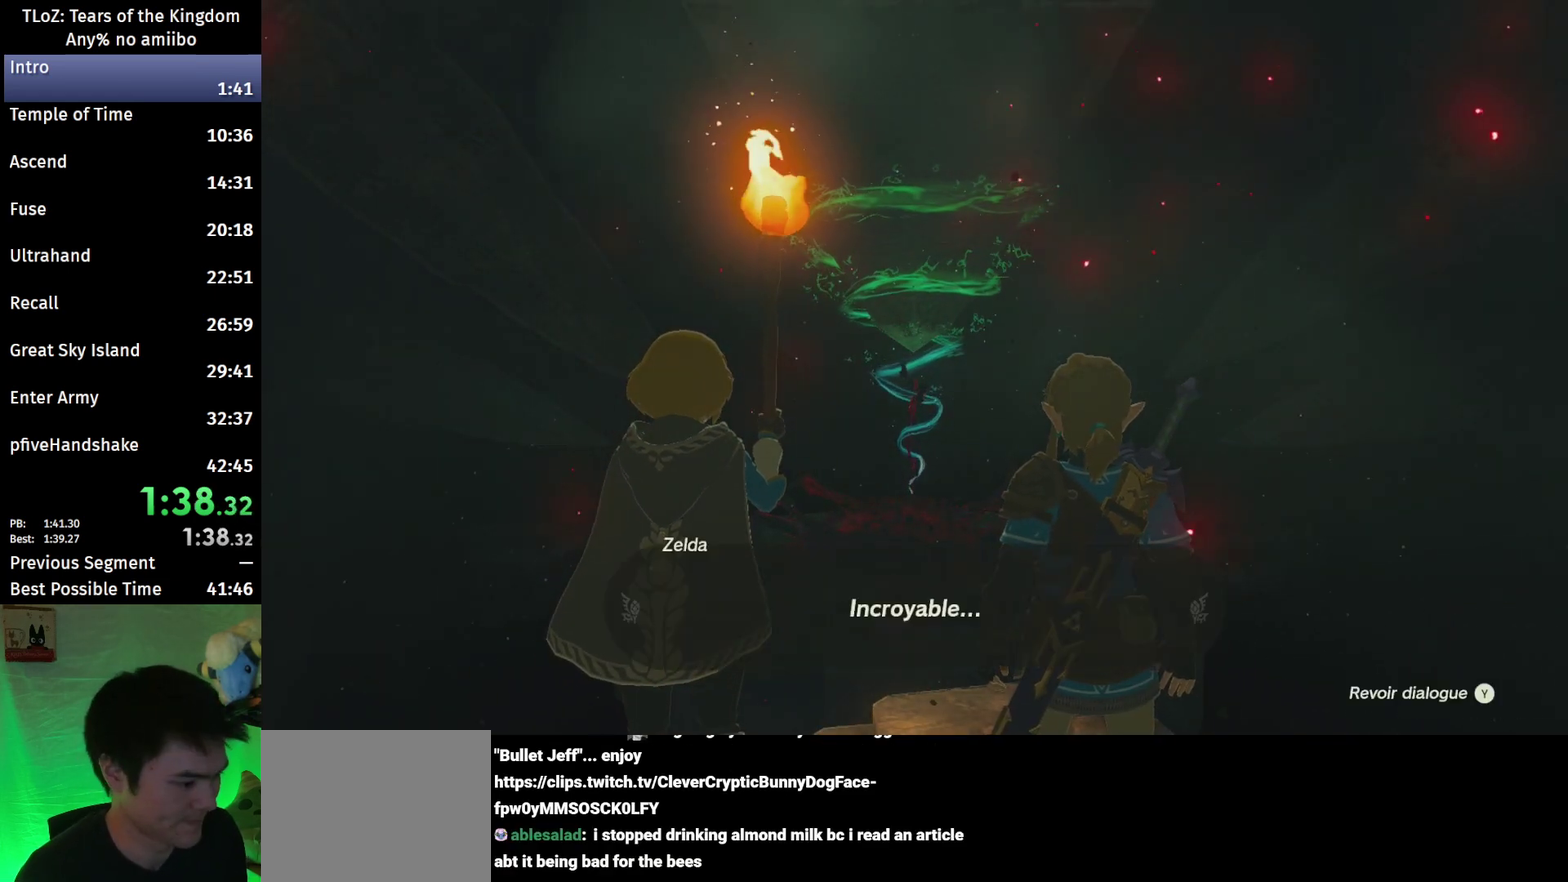
{"buttons": ["B"], "left_stick": "center", "right_stick": "center", "events": [[33, "B", "down"], [100, "B", "up"], [200, "B", "down"], [267, "B", "up"], [333, "B", "down"], [367, "A", "down"], [433, "A", "up"], [433, "B", "up"], [500, "B", "down"]]}
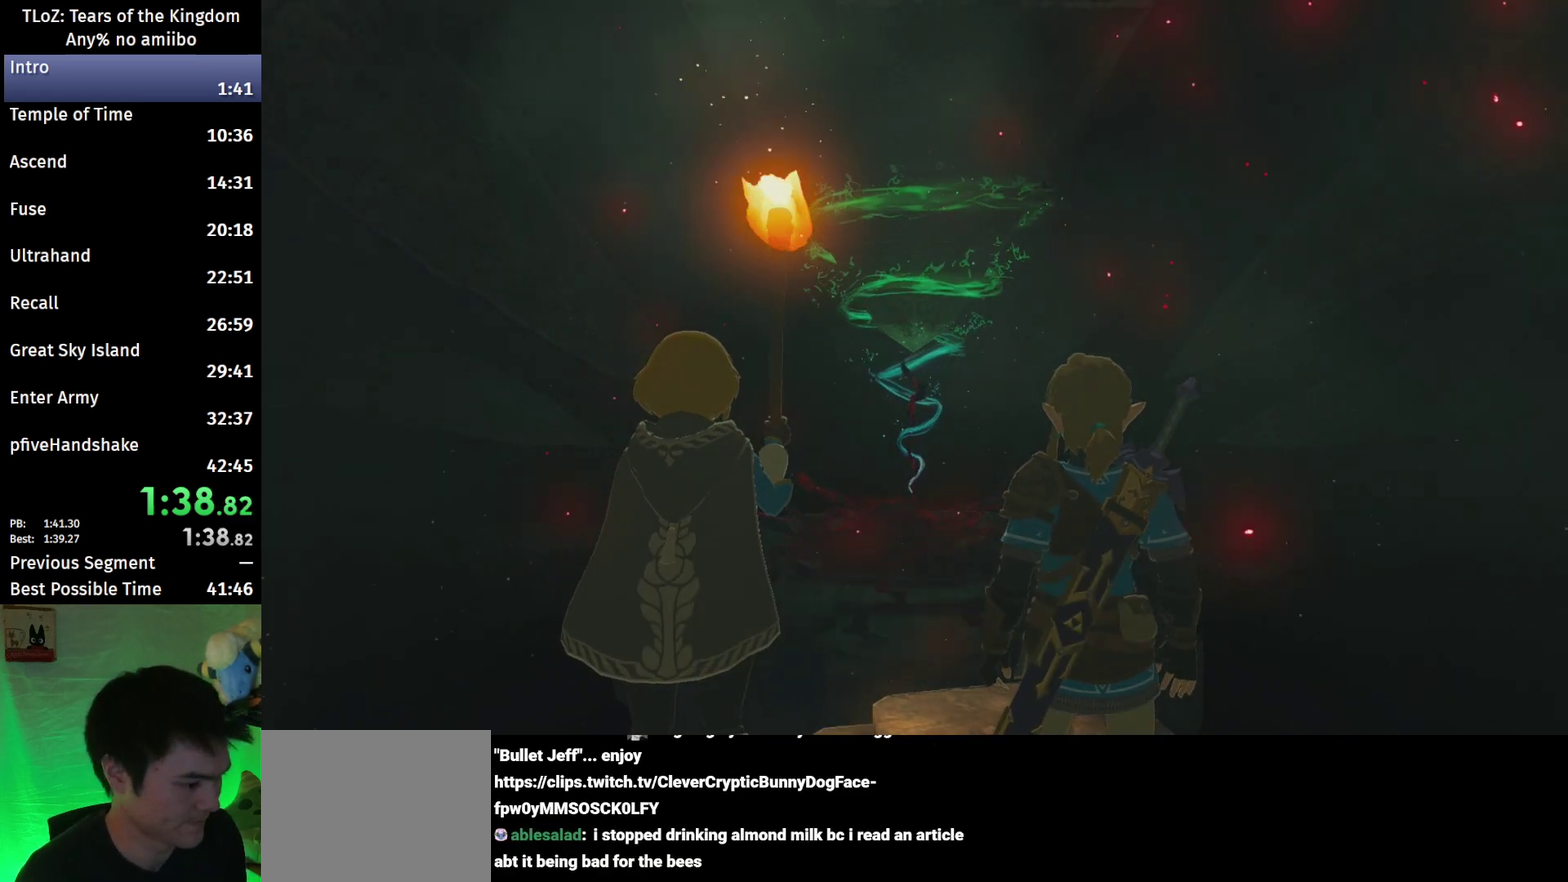
{"buttons": ["A", "B"], "left_stick": "center", "right_stick": "center", "events": [[100, "B", "up"], [167, "A", "down"], [167, "B", "down"], [233, "A", "up"], [233, "B", "up"], [333, "A", "down"], [333, "B", "down"], [400, "A", "up"], [400, "B", "up"], [500, "A", "down"], [500, "B", "down"]]}
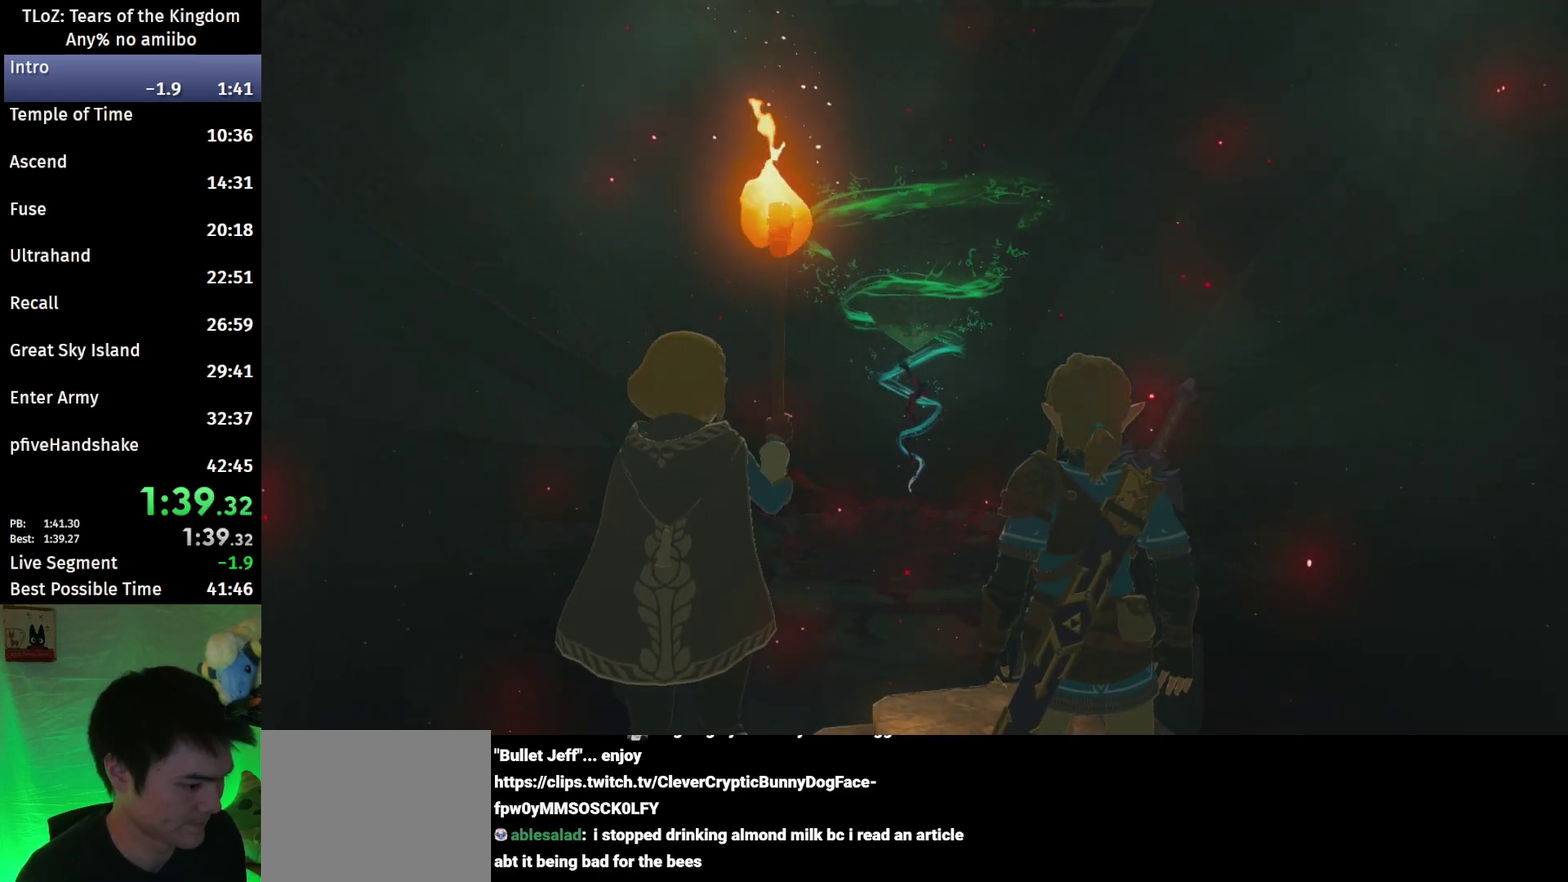
{"buttons": ["A", "B"], "left_stick": "center", "right_stick": "center", "events": [[67, "A", "up"], [67, "B", "up"], [133, "B", "down"], [233, "B", "up"], [300, "A", "down"], [300, "B", "down"], [367, "A", "up"], [367, "B", "up"], [467, "A", "down"], [467, "B", "down"]]}
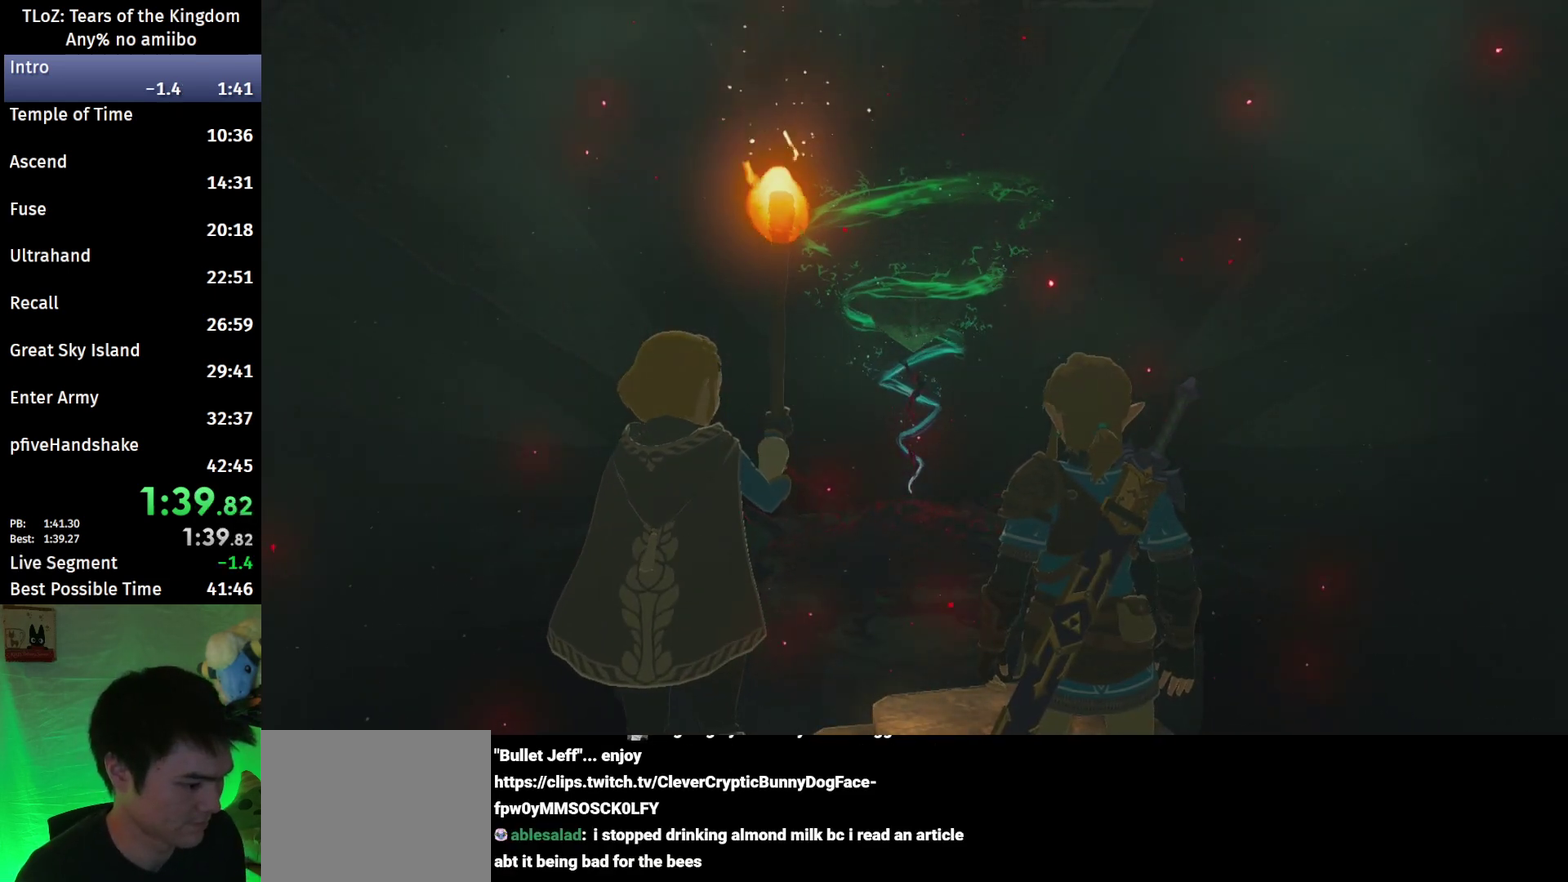
{"buttons": ["B"], "left_stick": "center", "right_stick": "center", "events": [[33, "A", "up"], [33, "B", "up"], [133, "A", "down"], [133, "B", "down"], [200, "A", "up"], [200, "B", "up"], [267, "B", "down"], [367, "B", "up"], [433, "A", "down"], [433, "B", "down"], [500, "A", "up"]]}
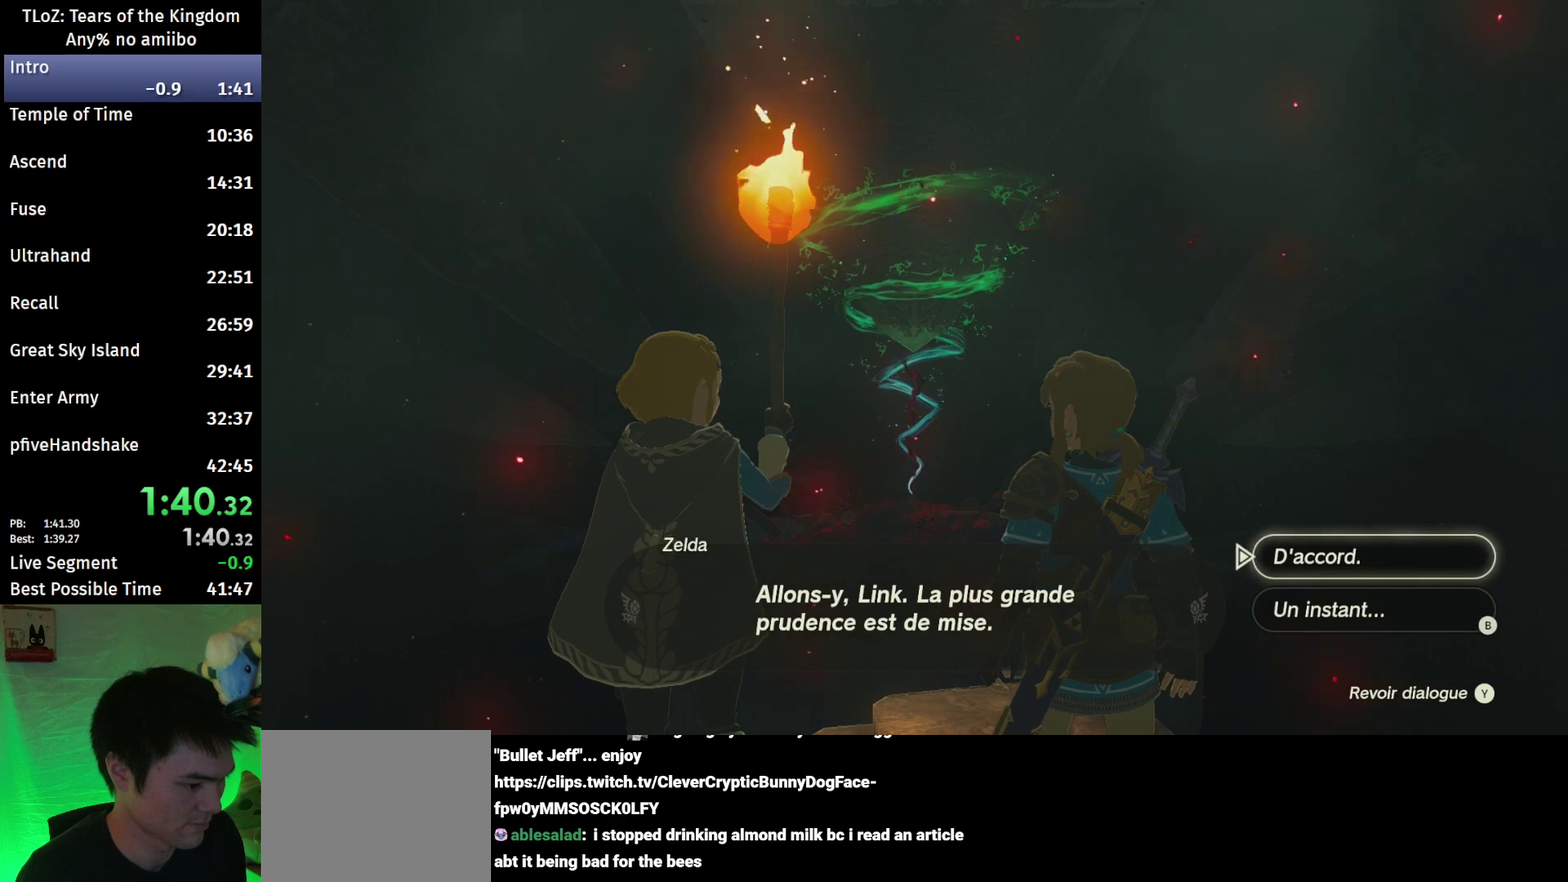
{"buttons": [], "left_stick": "center", "right_stick": "center", "events": [[33, "B", "up"], [100, "A", "down"], [100, "B", "down"], [167, "A", "up"], [167, "B", "up"], [233, "B", "down"], [300, "B", "up"], [400, "A", "down"], [400, "B", "down"], [467, "A", "up"], [467, "B", "up"]]}